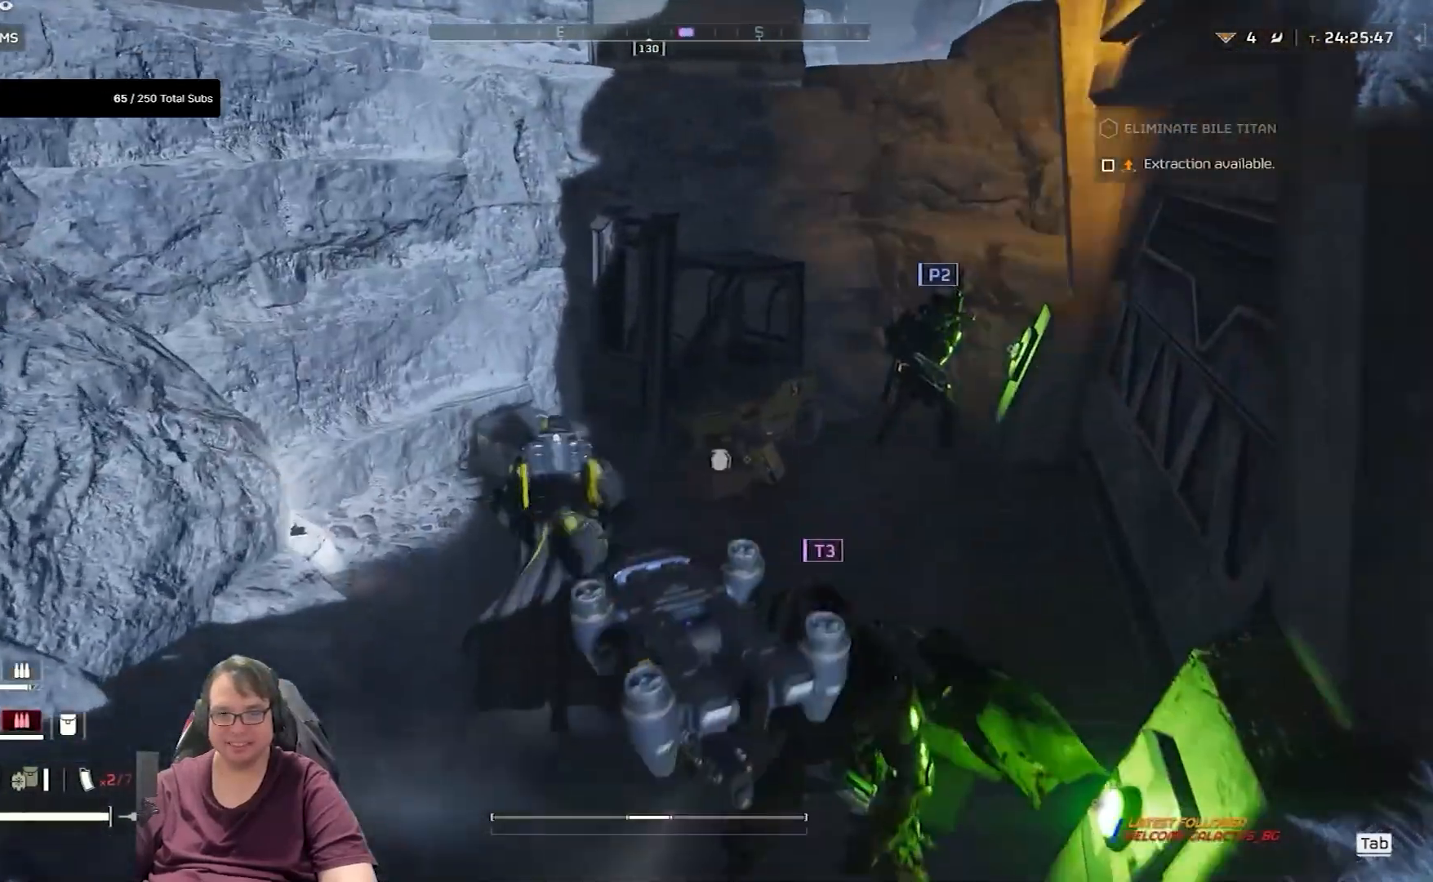
Gameplay with keyboard and mouse; each line is a JSON object with the keys and mouse buttons held at the frame after it. "events" lists presses ("down") and releases ("up") of "1", "2", "3", "4", "5", "a", "alt", "c", "caps_lock", "ctrl", "d", "e", "f", "g", "q", "r", "s", "shift", "space", "t", "tab", "v", "w", "x", "z", "mouse_left", "mouse_wheel" and "mouse_right" between this image and that frame as [ms after this image, input, new state], when the widget could be followed in between. "mouse_left", "mouse_wheel", "mouse_right" = the "left", "wheel", "right" buttons of the "mouse" list. No other keys are recorded. "wheel" means that the mouse wheel is clicked or scrolled. Not read: mouse_move.
{"keys": ["w"], "mouse": []}
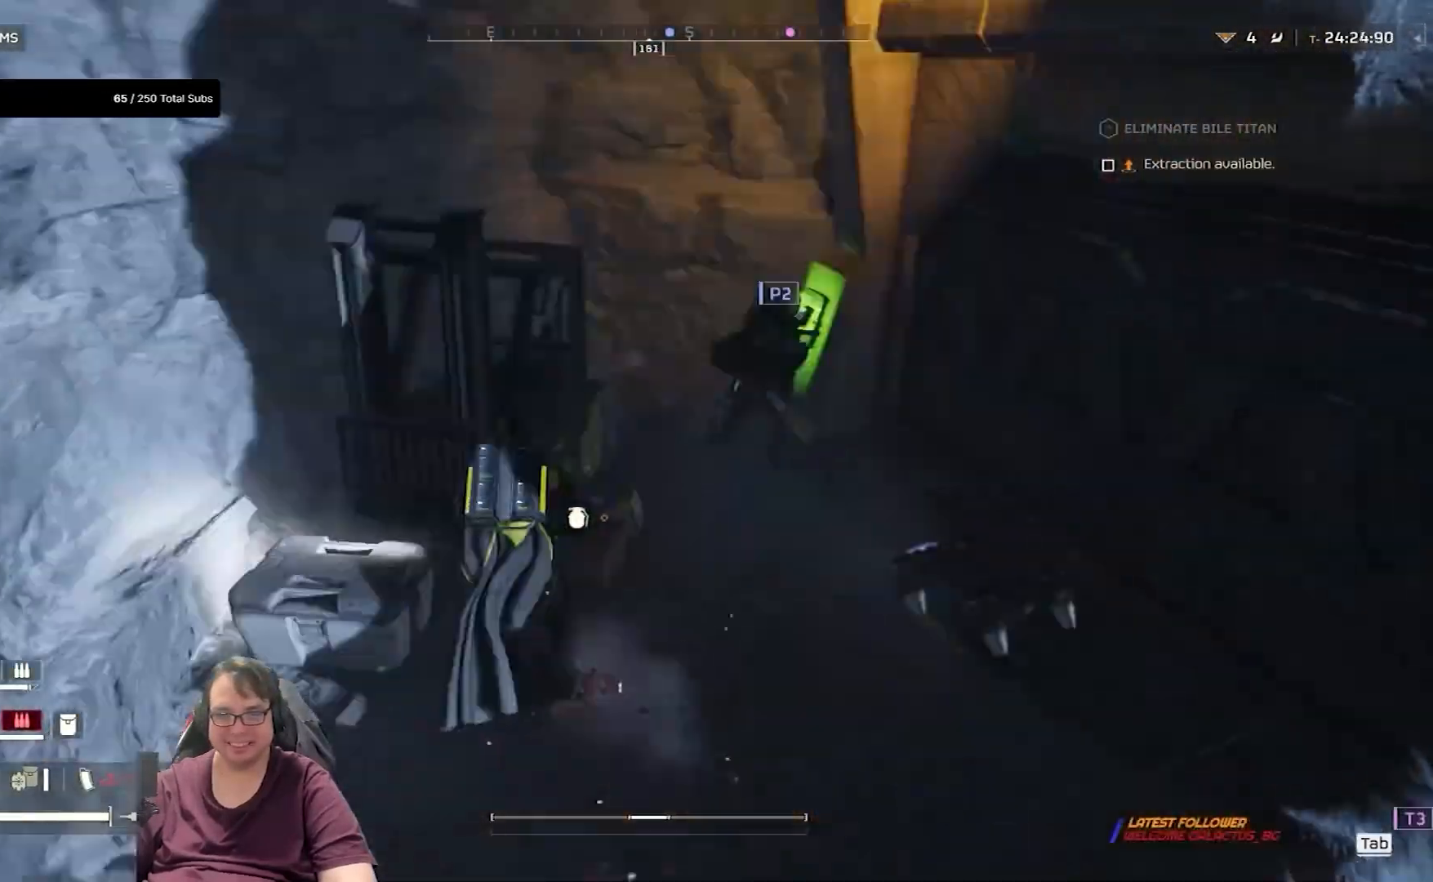
{"keys": [], "mouse": [], "events": [[367, "w", "up"]]}
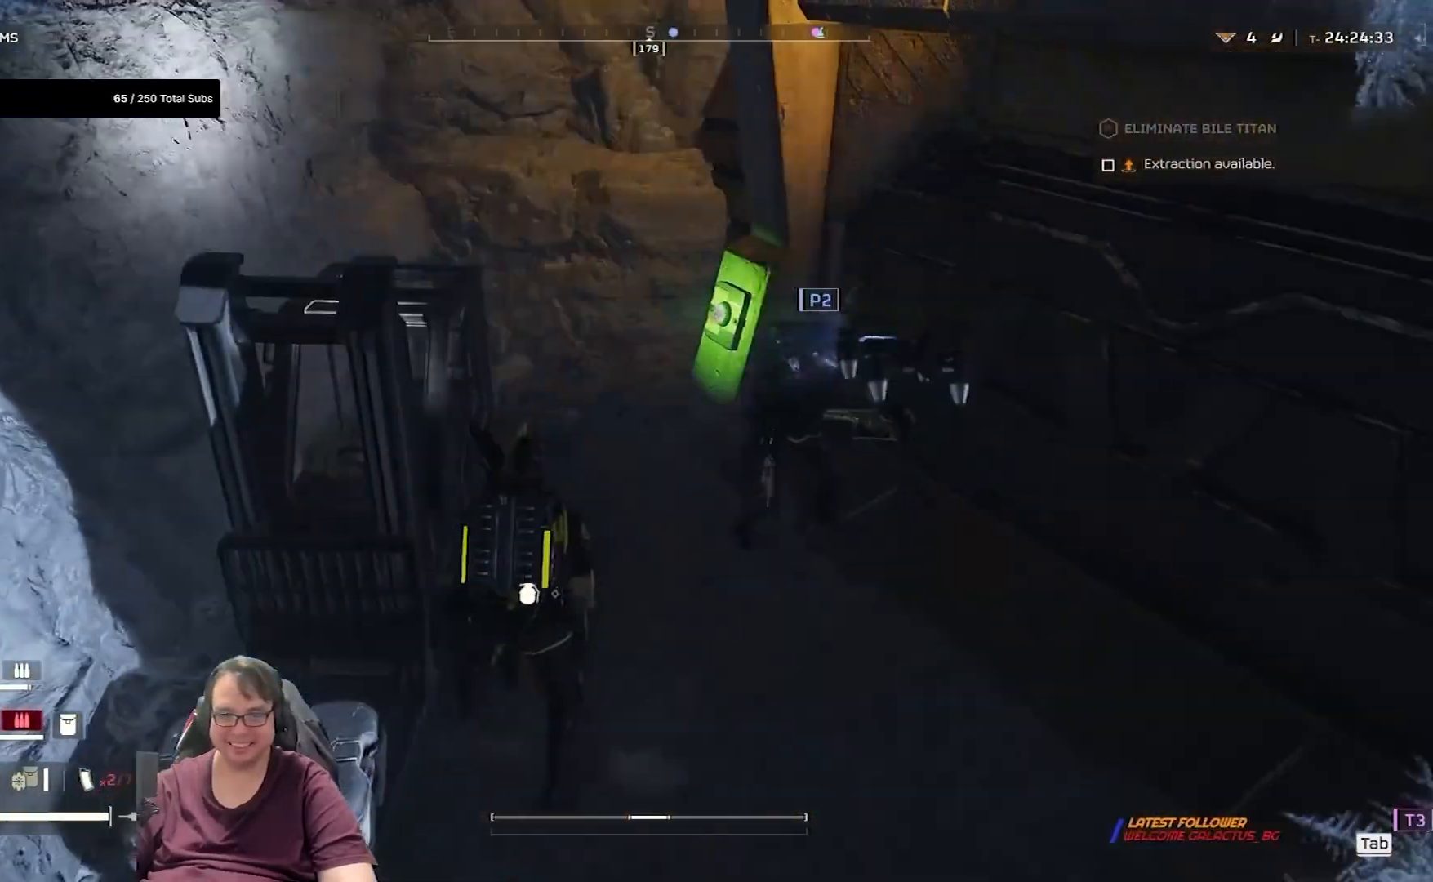
{"keys": [], "mouse": [], "events": []}
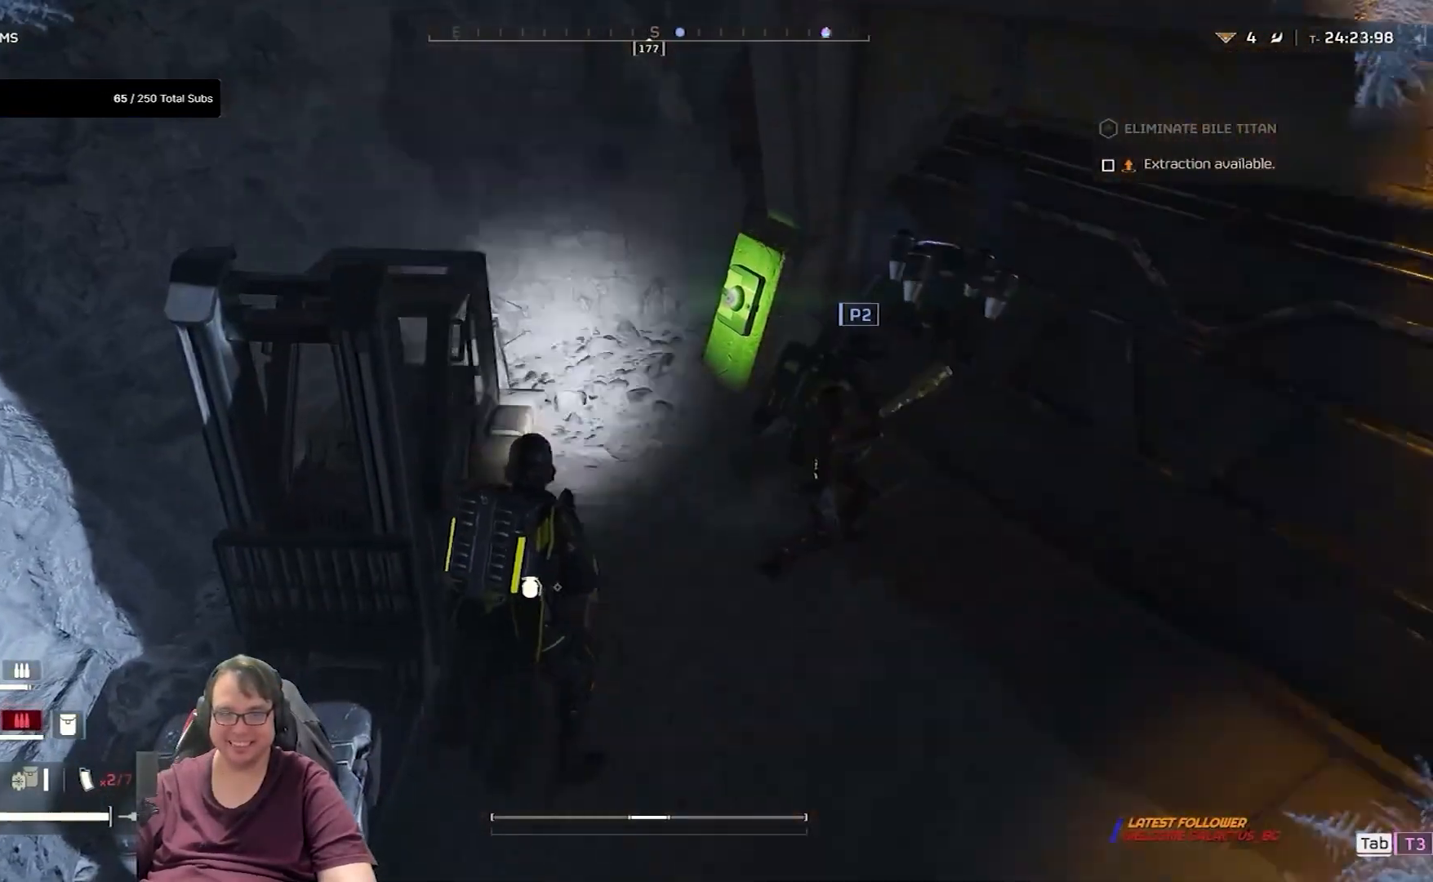
{"keys": ["w"], "mouse": [], "events": [[100, "w", "down"], [267, "d", "down"], [467, "d", "up"]]}
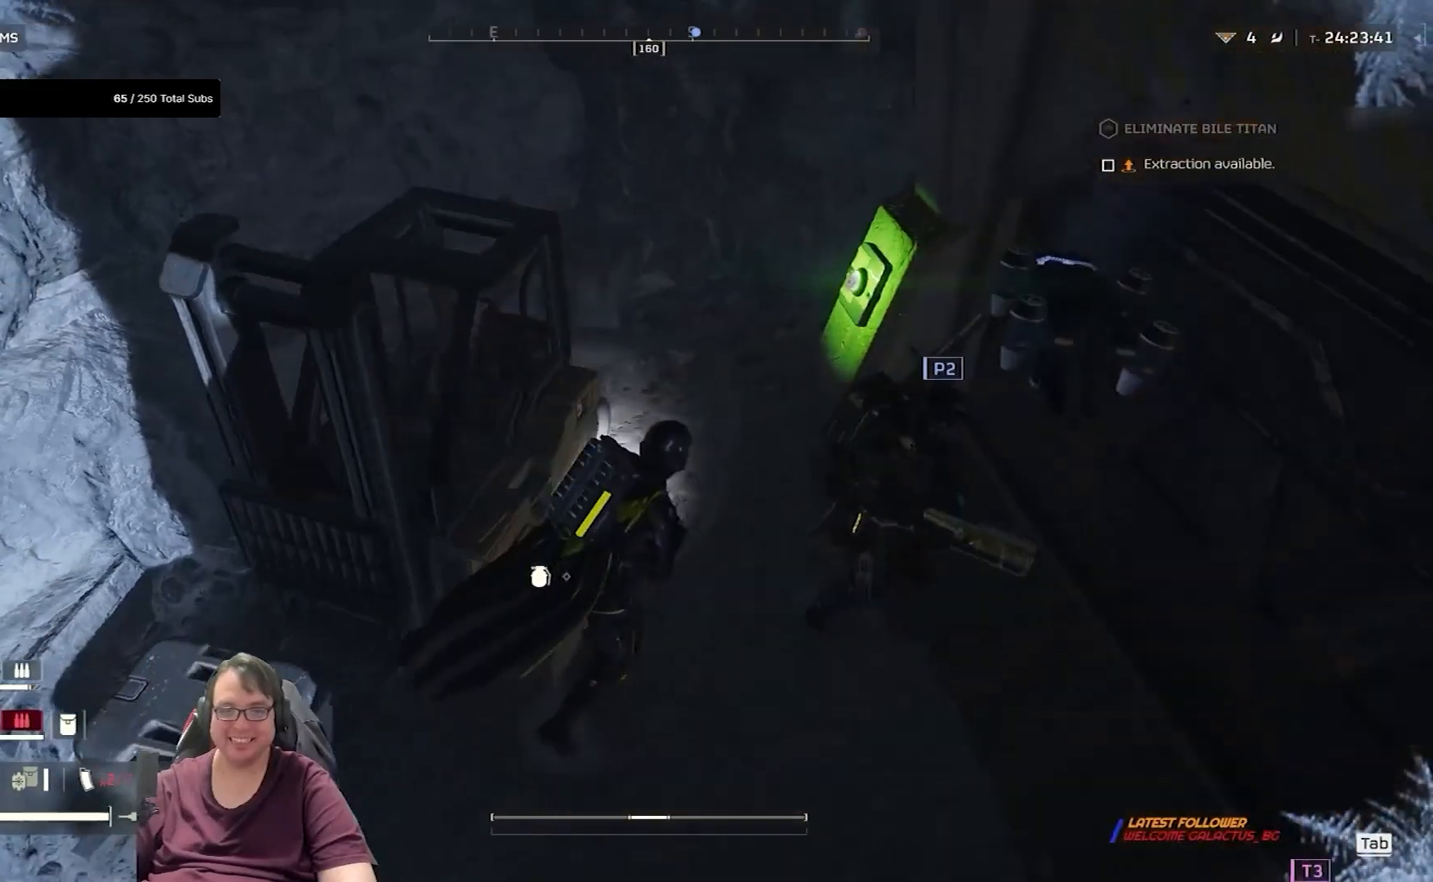
{"keys": ["e"], "mouse": [], "events": [[167, "w", "up"], [501, "e", "down"]]}
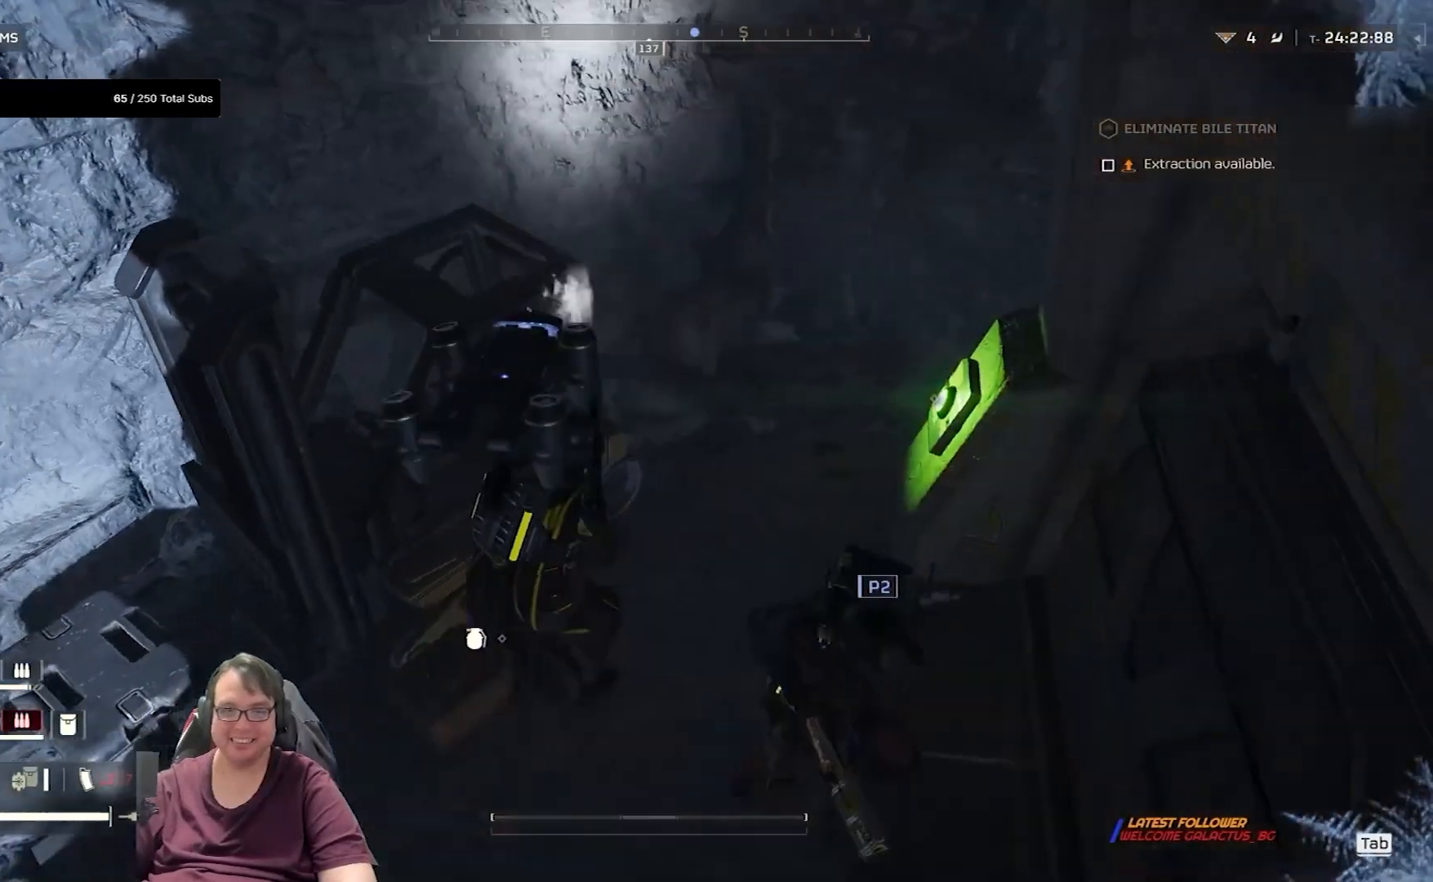
{"keys": ["d", "w"], "mouse": [], "events": [[100, "e", "up"], [333, "d", "down"], [434, "w", "down"]]}
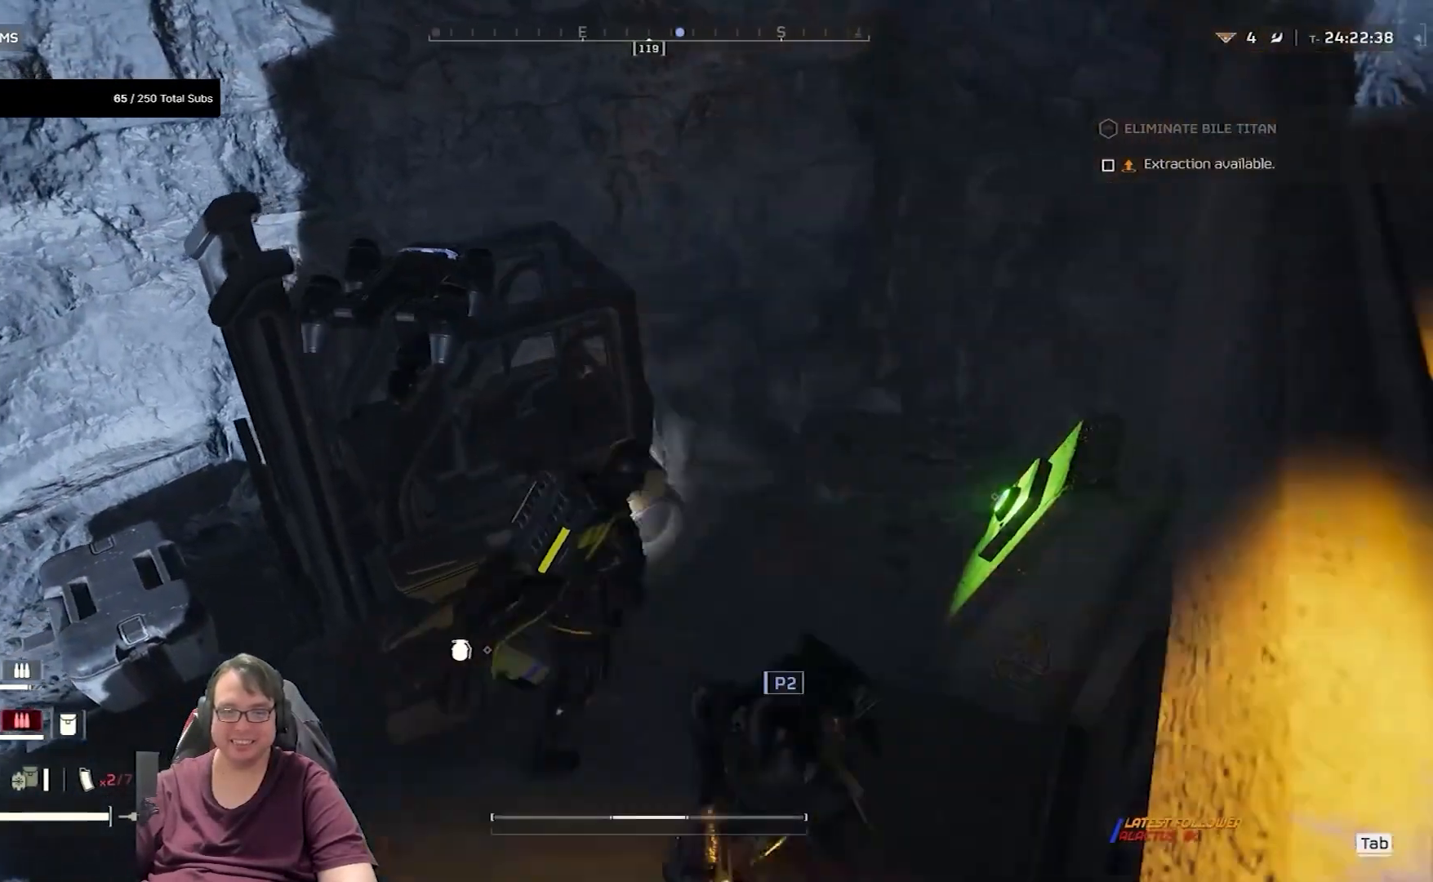
{"keys": ["w"], "mouse": [], "events": [[167, "d", "up"]]}
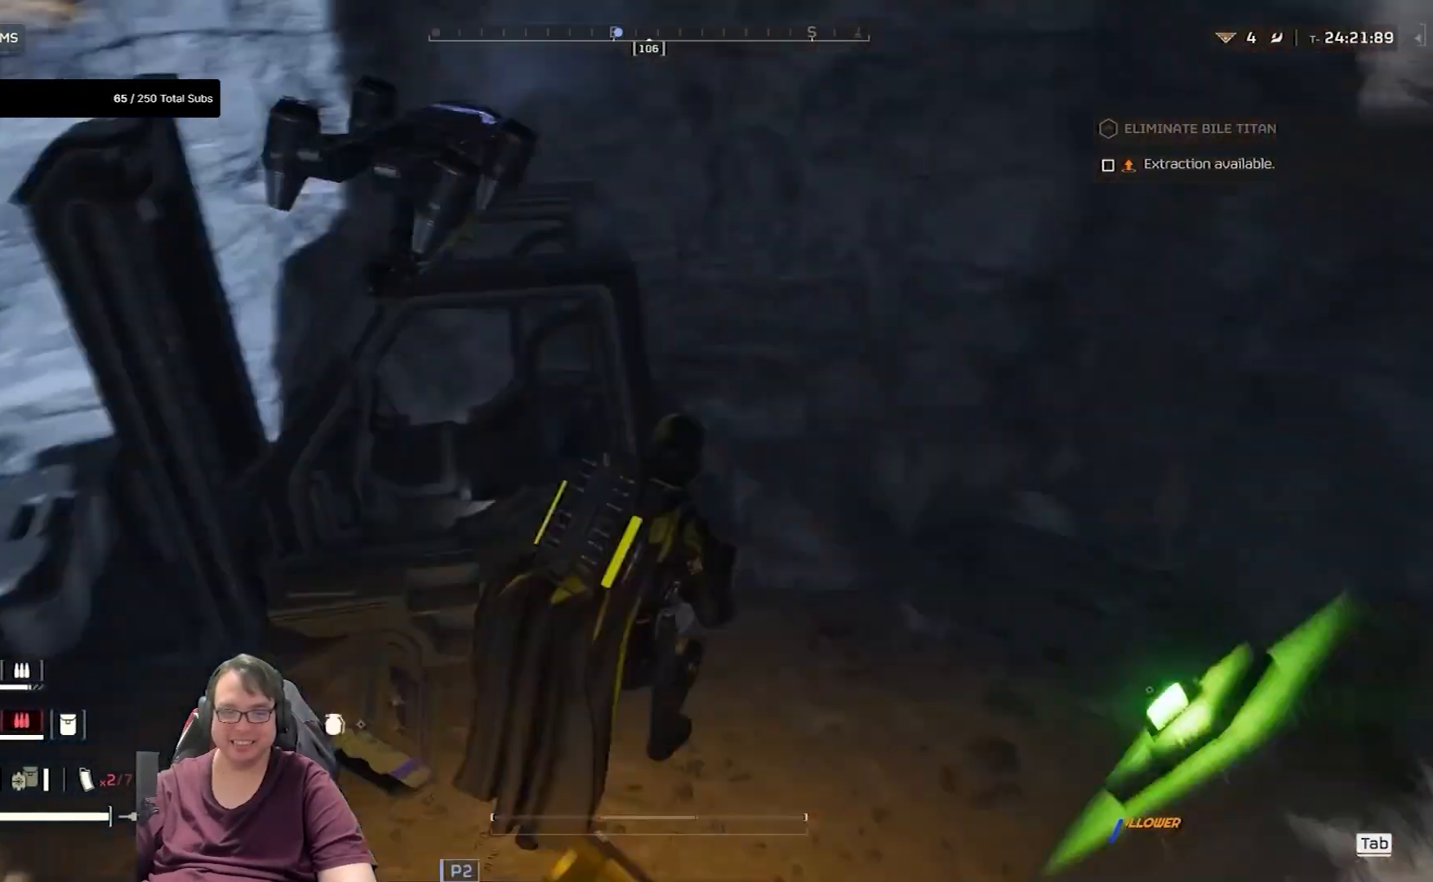
{"keys": [], "mouse": [], "events": [[100, "d", "down"], [267, "d", "up"], [500, "w", "up"]]}
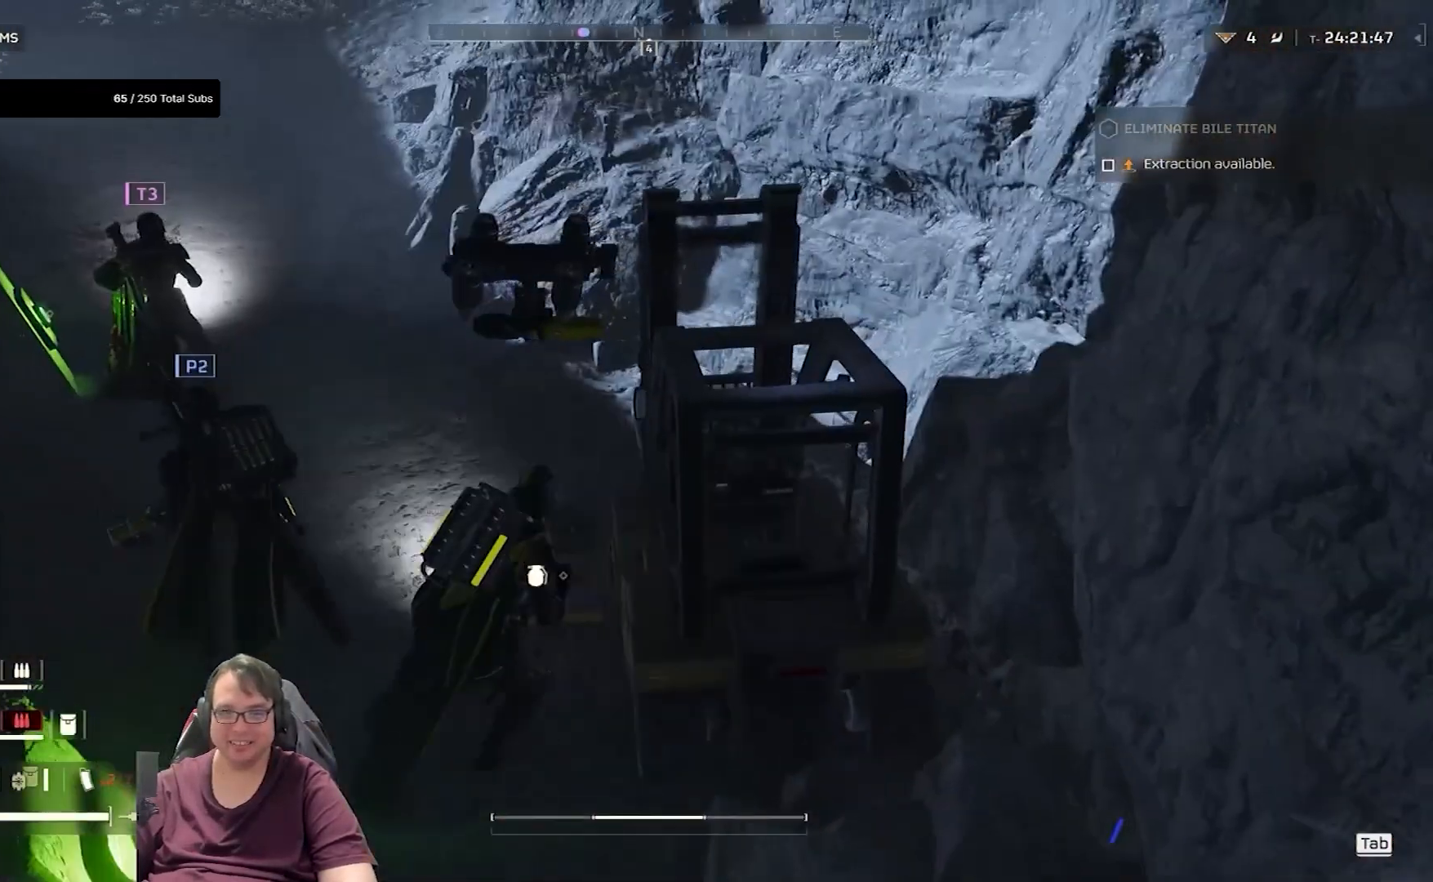
{"keys": [], "mouse": [], "events": []}
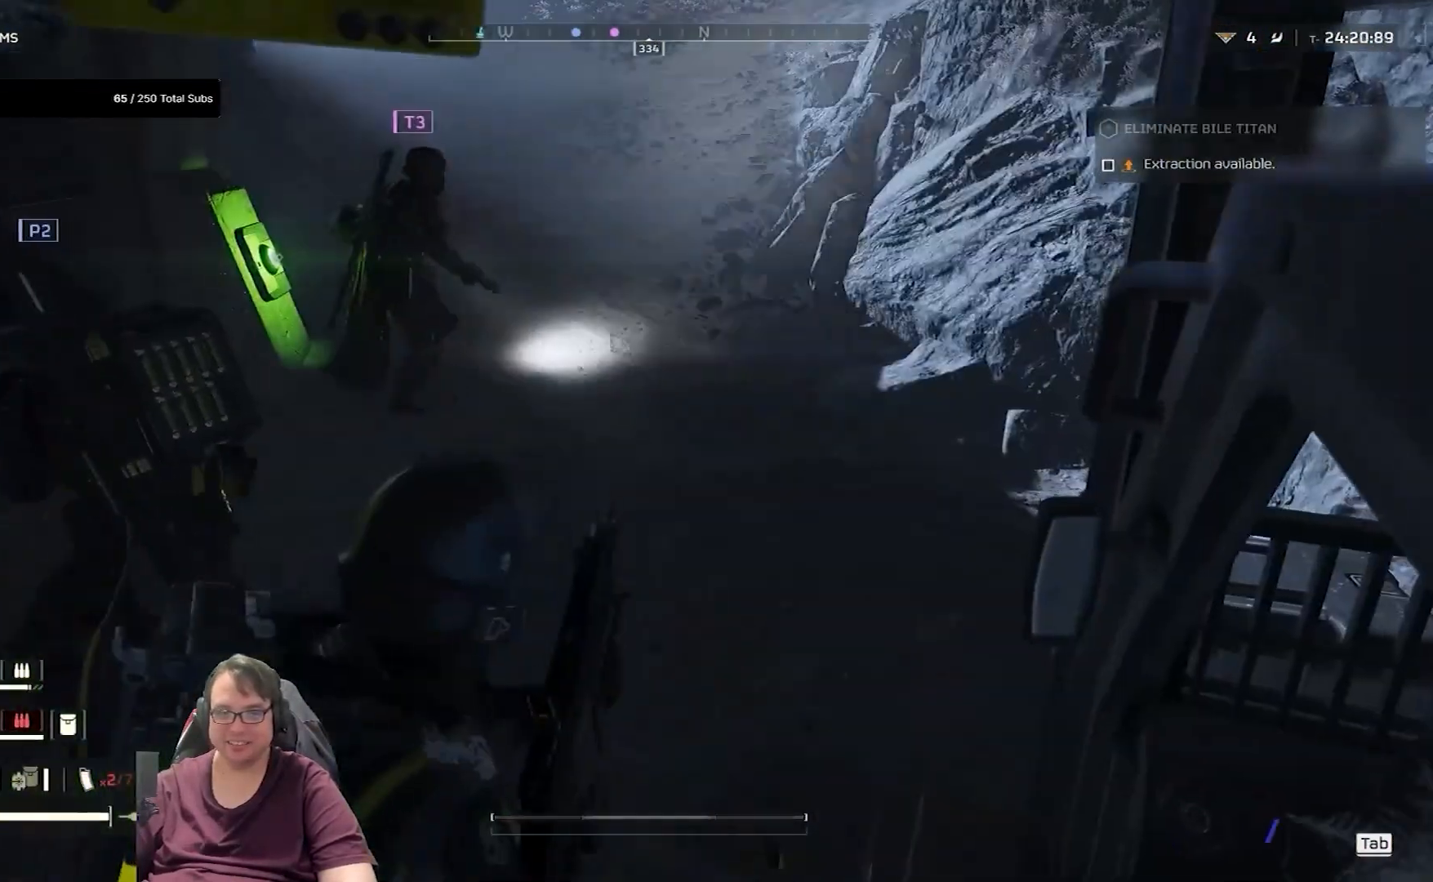
{"keys": ["d", "w"], "mouse": [], "events": [[100, "w", "down"], [233, "d", "down"]]}
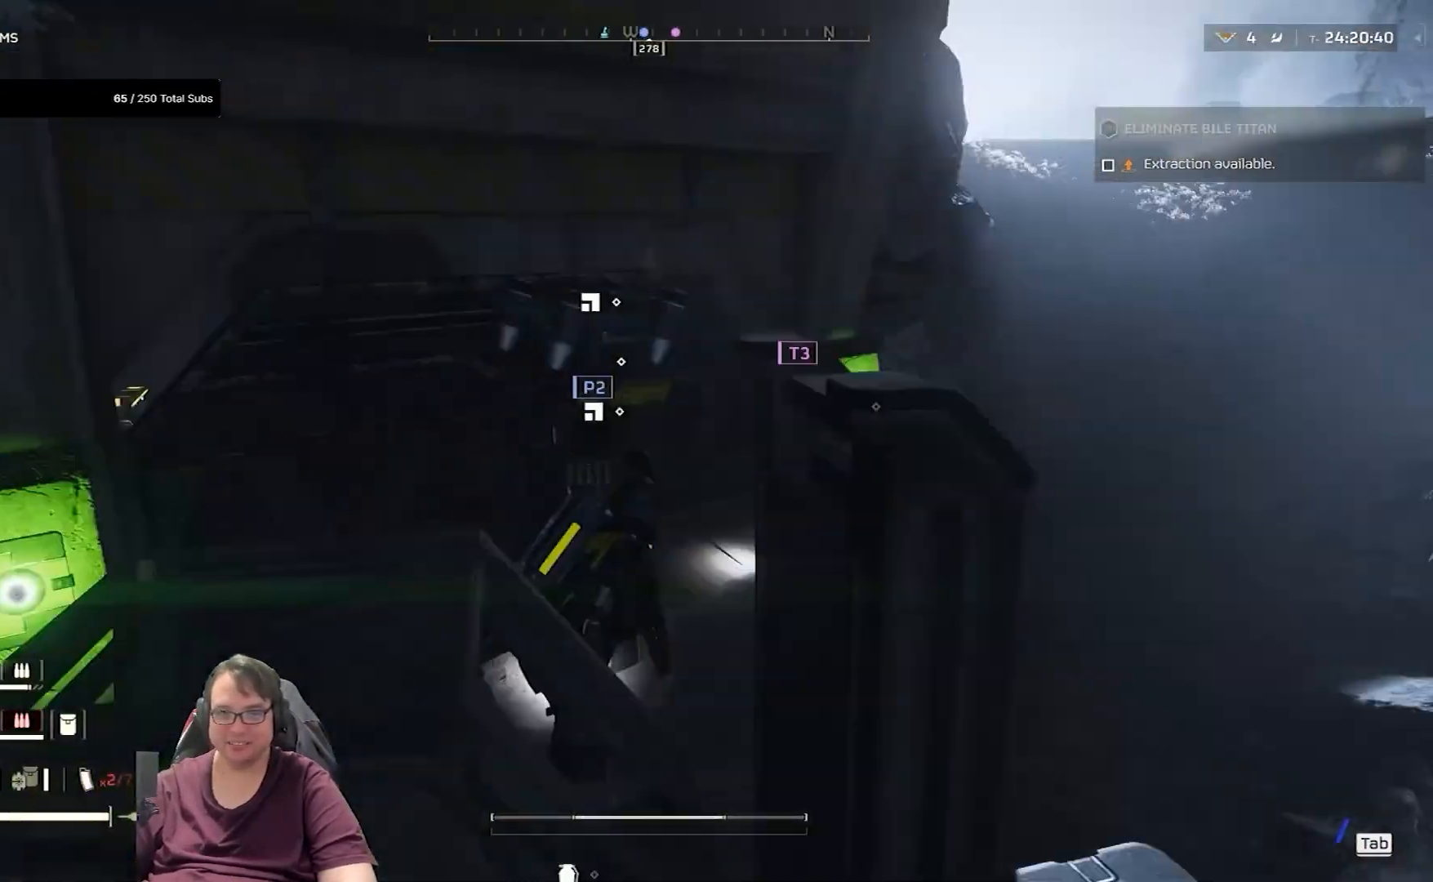
{"keys": ["w"], "mouse": [], "events": [[434, "d", "up"]]}
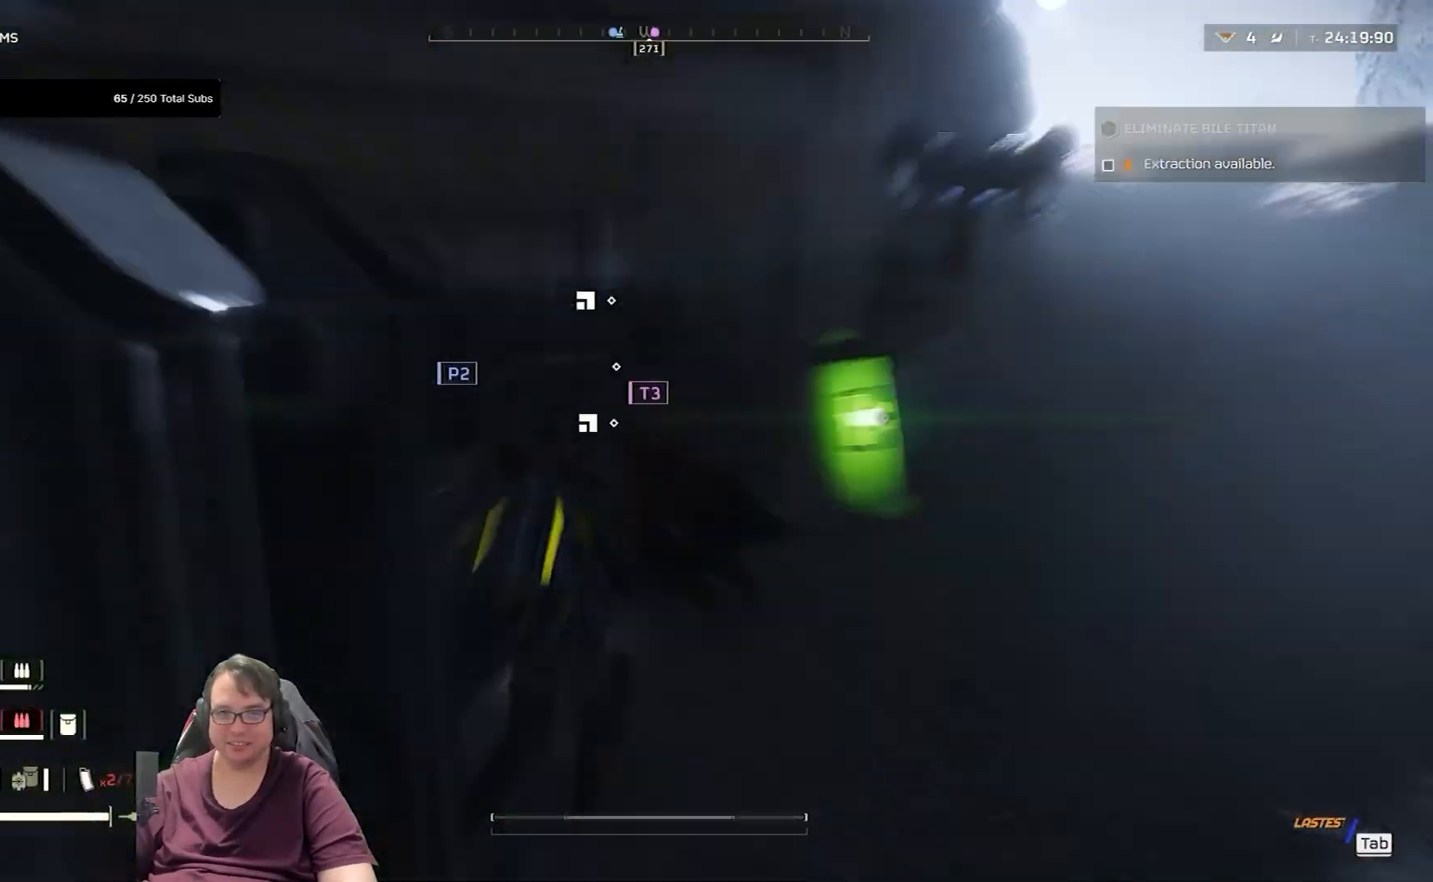
{"keys": ["a", "w"], "mouse": [], "events": [[434, "a", "down"]]}
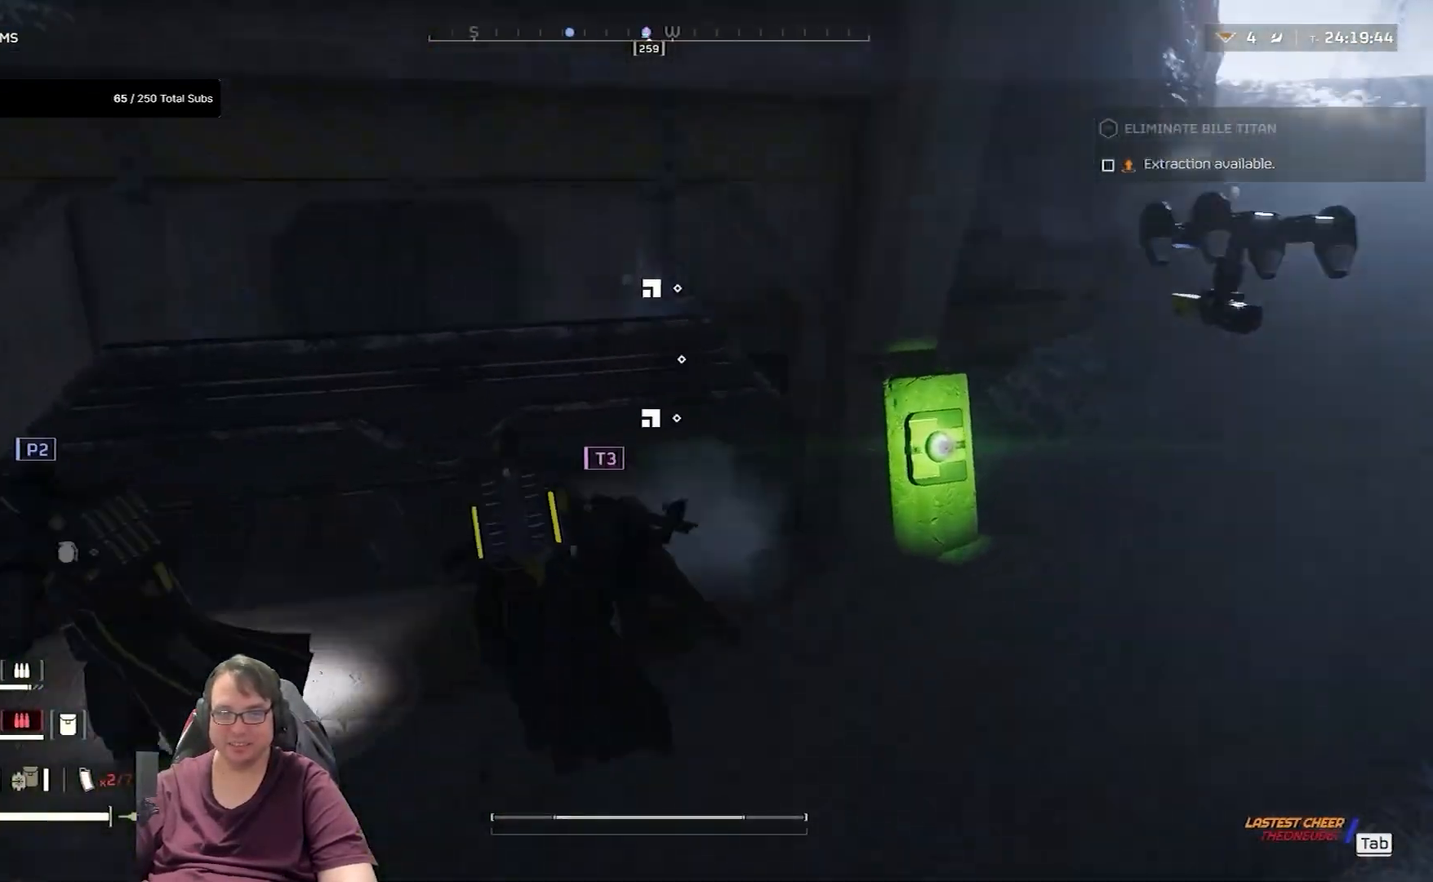
{"keys": ["a", "w"], "mouse": [], "events": []}
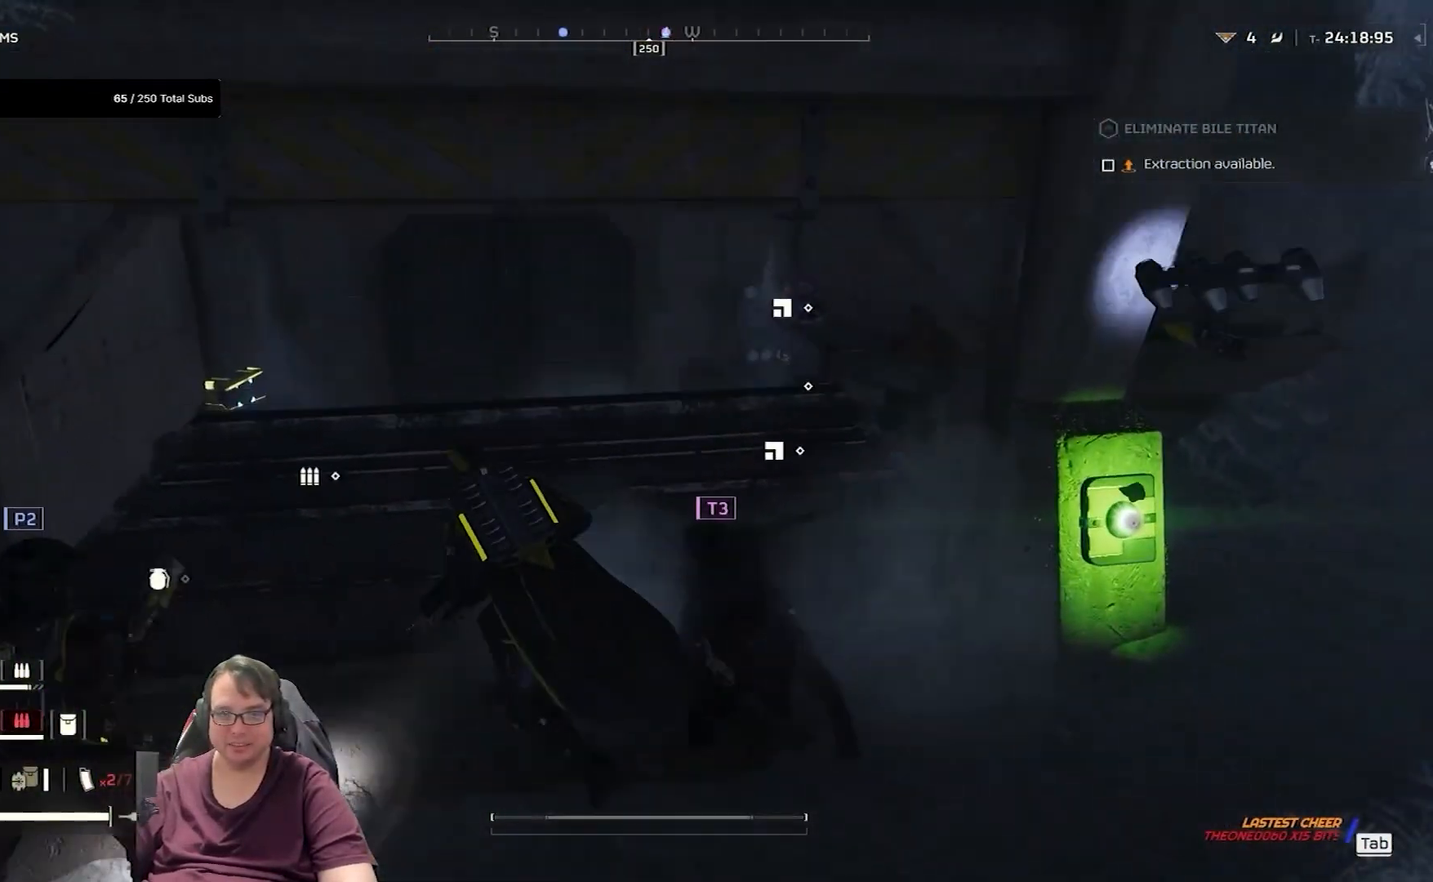
{"keys": ["w"], "mouse": [], "events": [[133, "a", "up"]]}
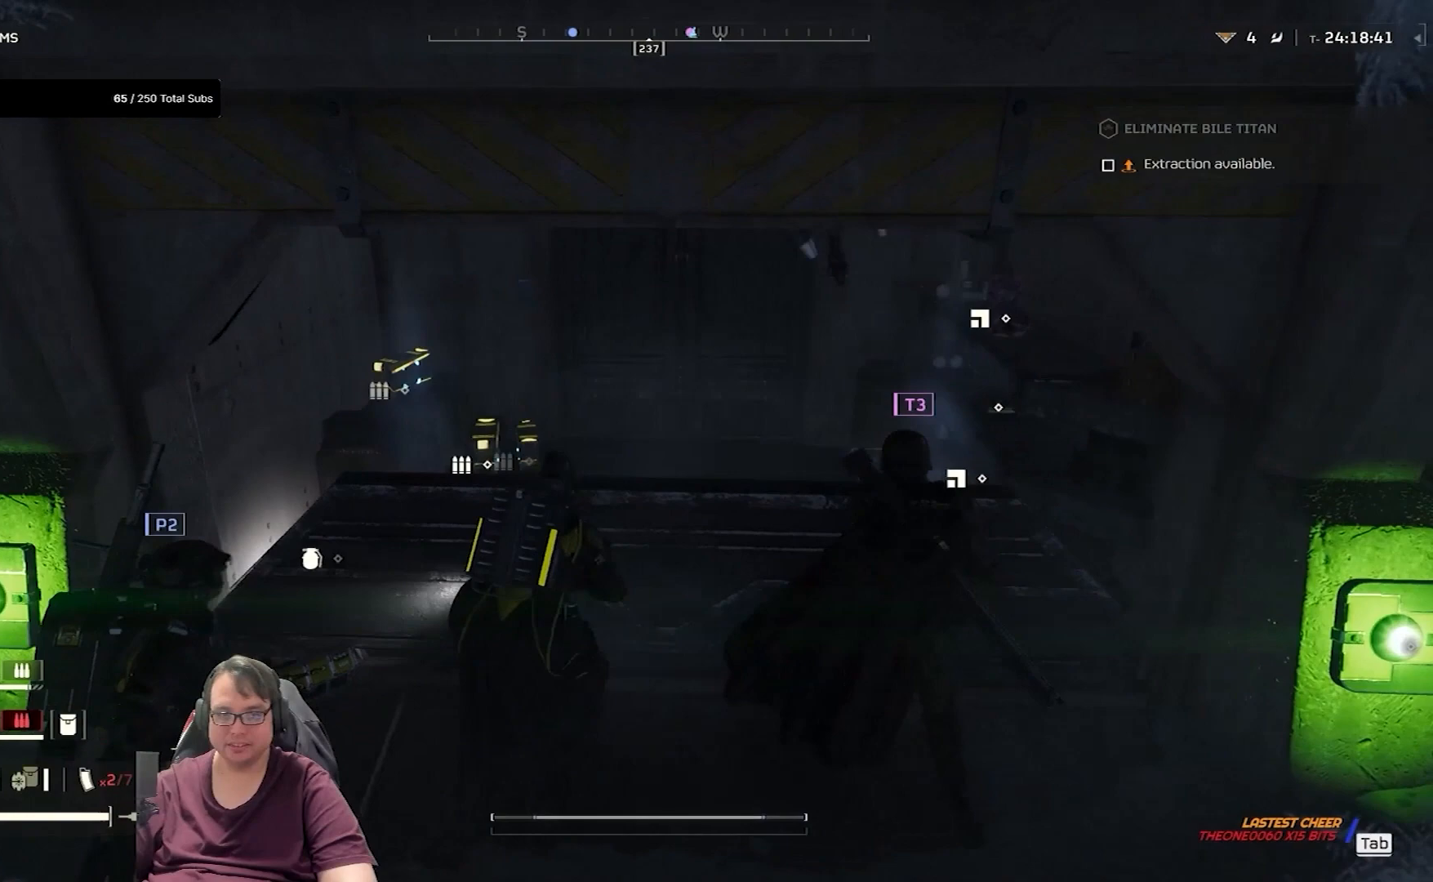
{"keys": ["a", "w"], "mouse": [], "events": [[167, "a", "down"]]}
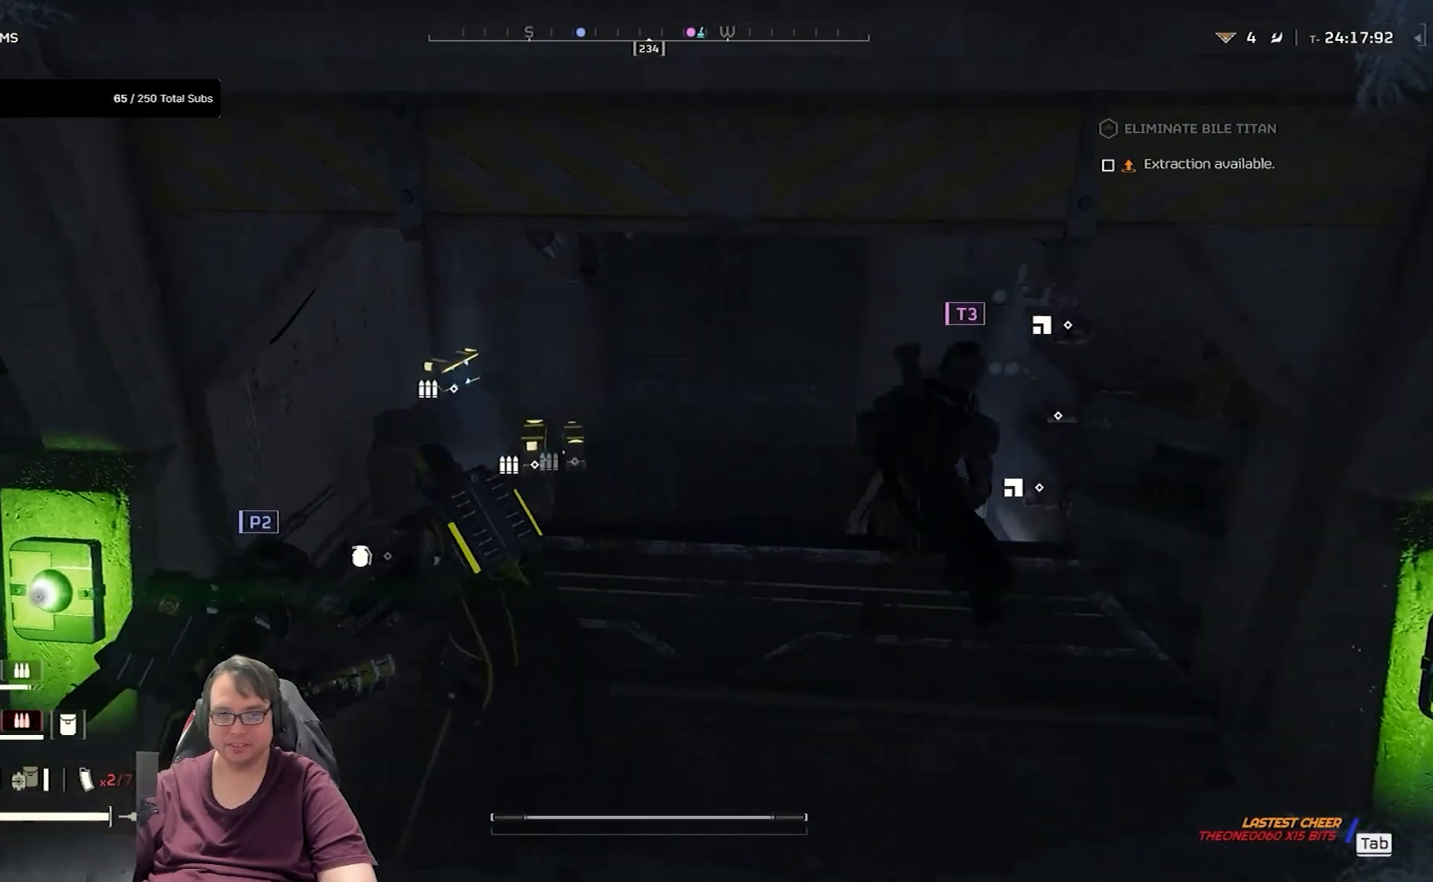
{"keys": ["d", "w"], "mouse": [], "events": [[67, "a", "up"], [367, "d", "down"]]}
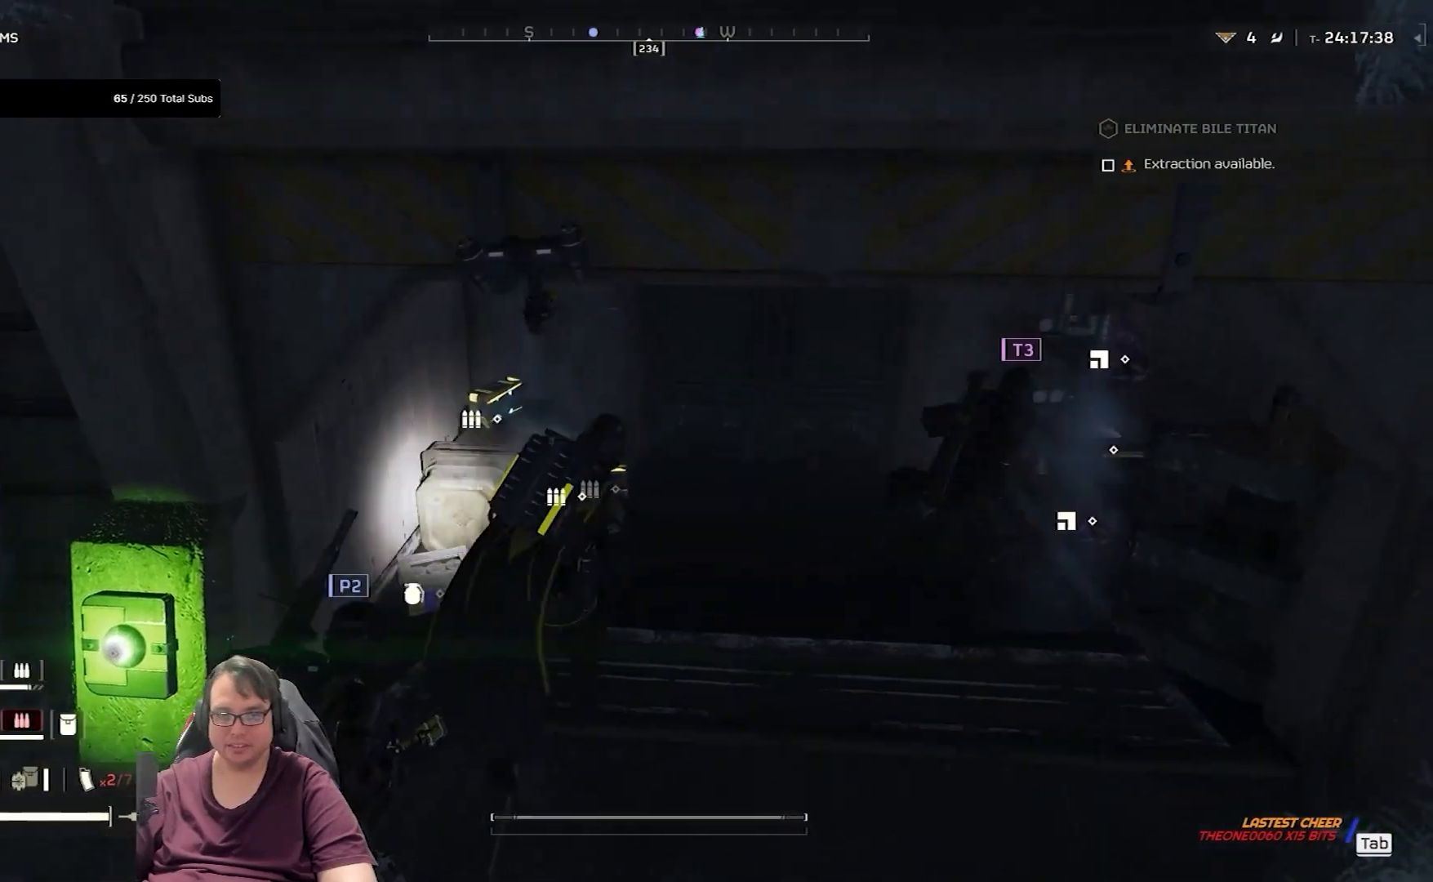
{"keys": ["w"], "mouse": [], "events": [[201, "d", "up"]]}
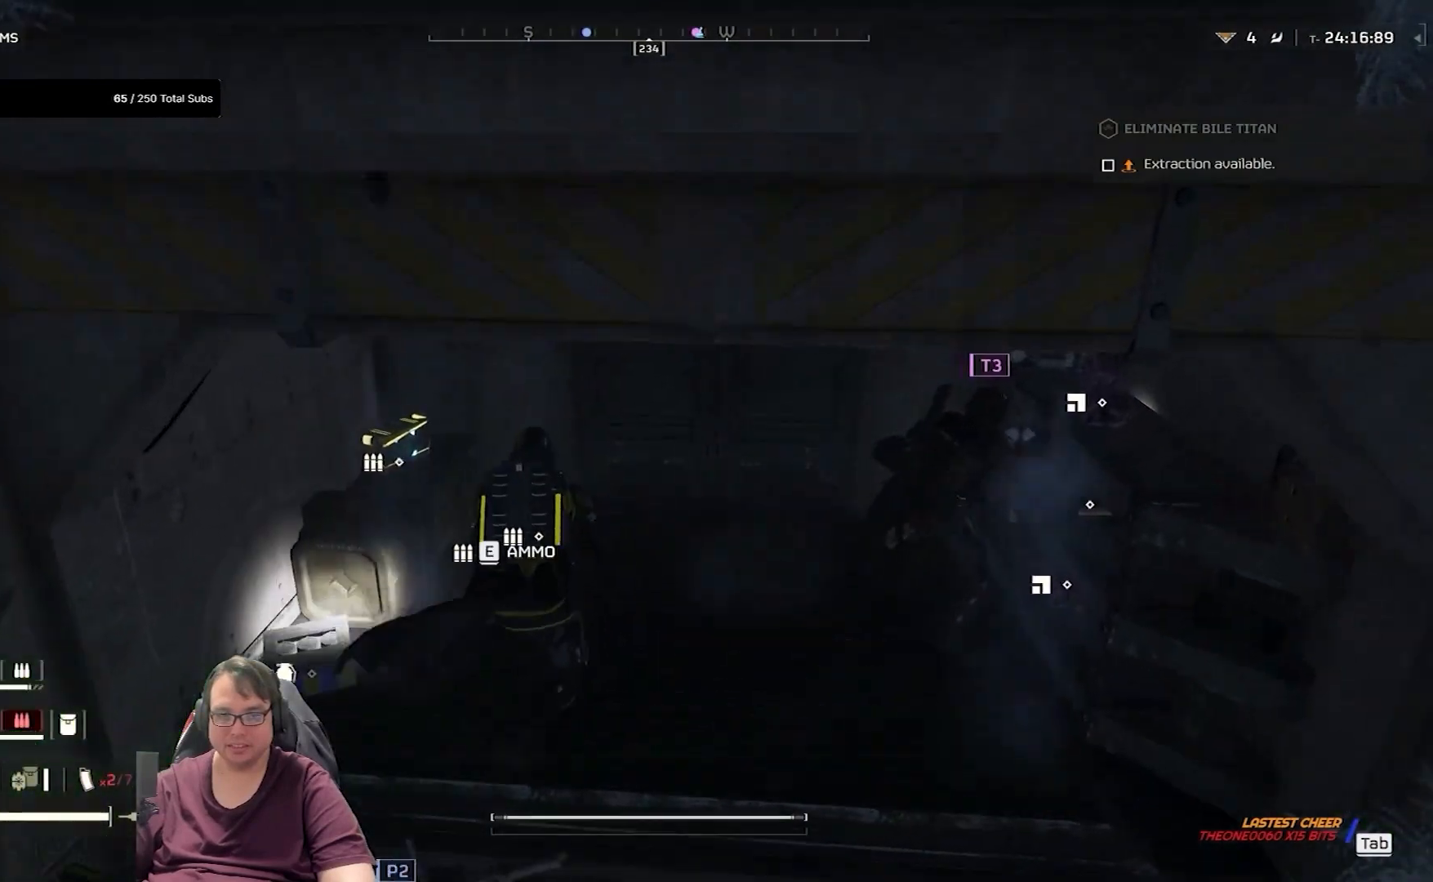
{"keys": [], "mouse": [], "events": [[33, "w", "up"], [267, "r", "down"], [400, "r", "up"]]}
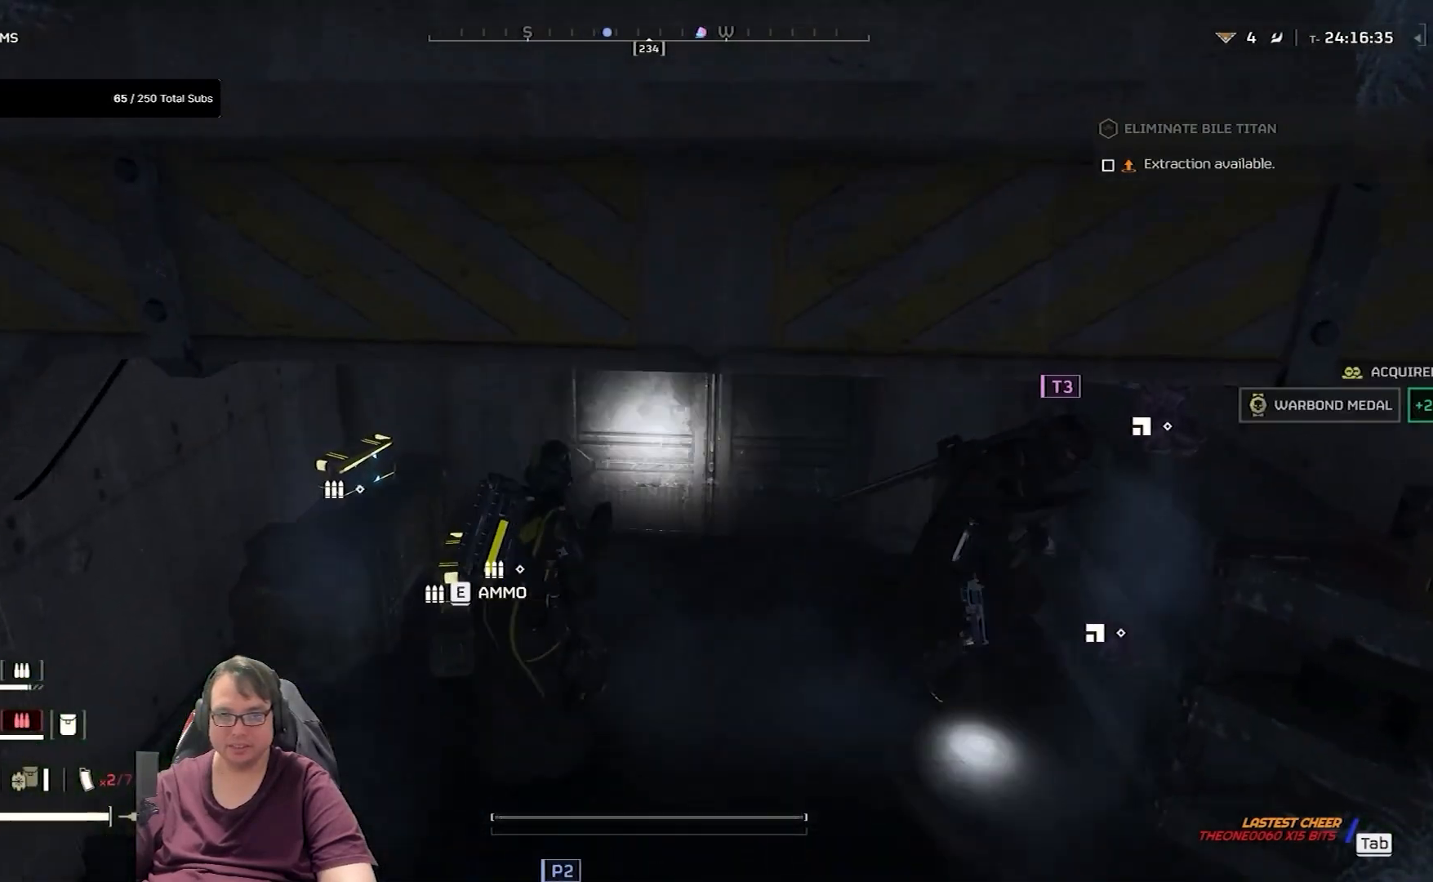
{"keys": [], "mouse": [], "events": []}
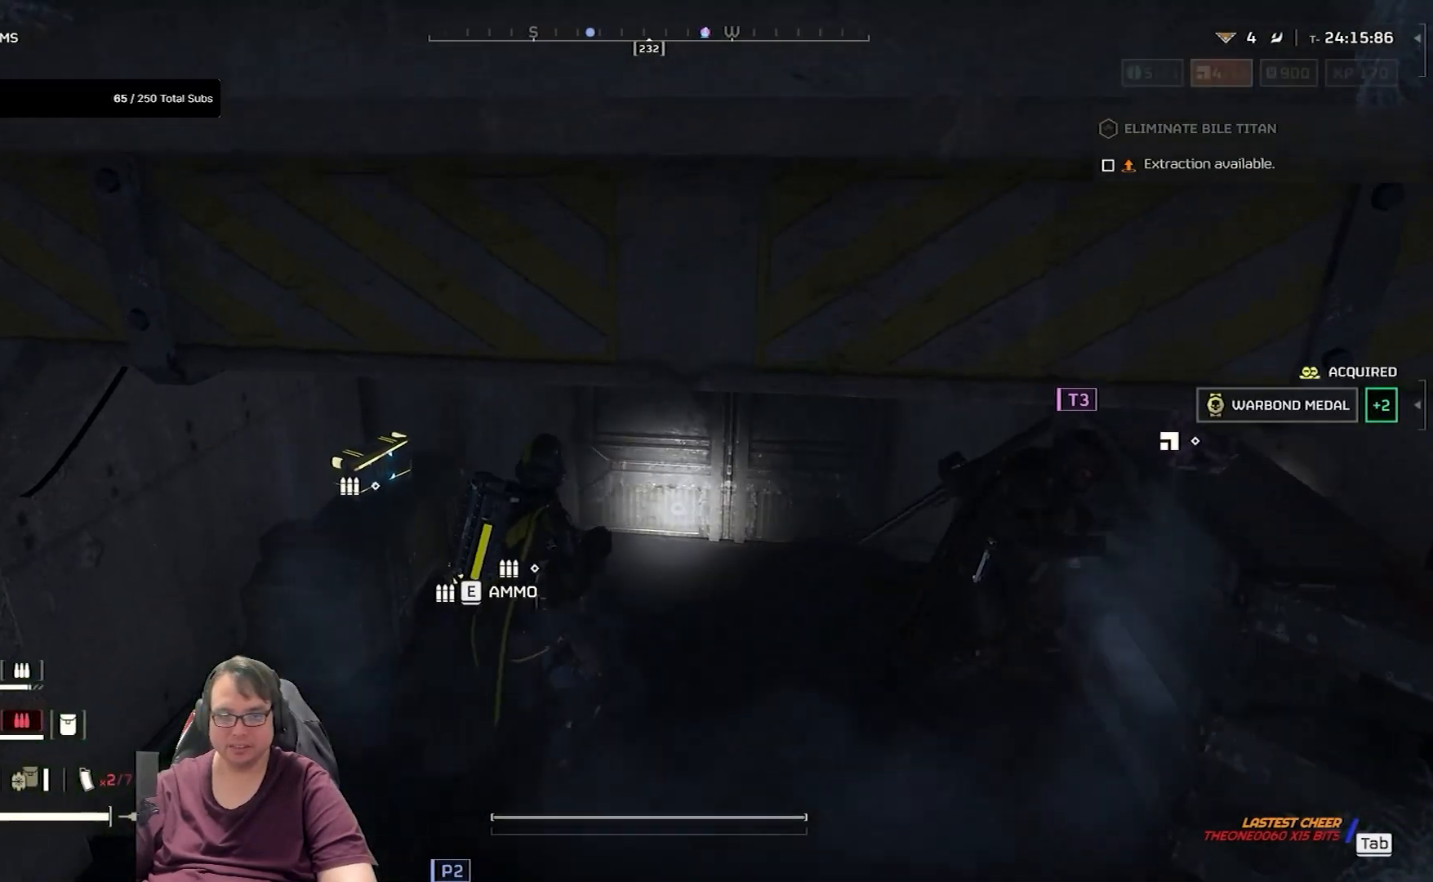
{"keys": [], "mouse": [], "events": [[300, "e", "down"], [434, "e", "up"]]}
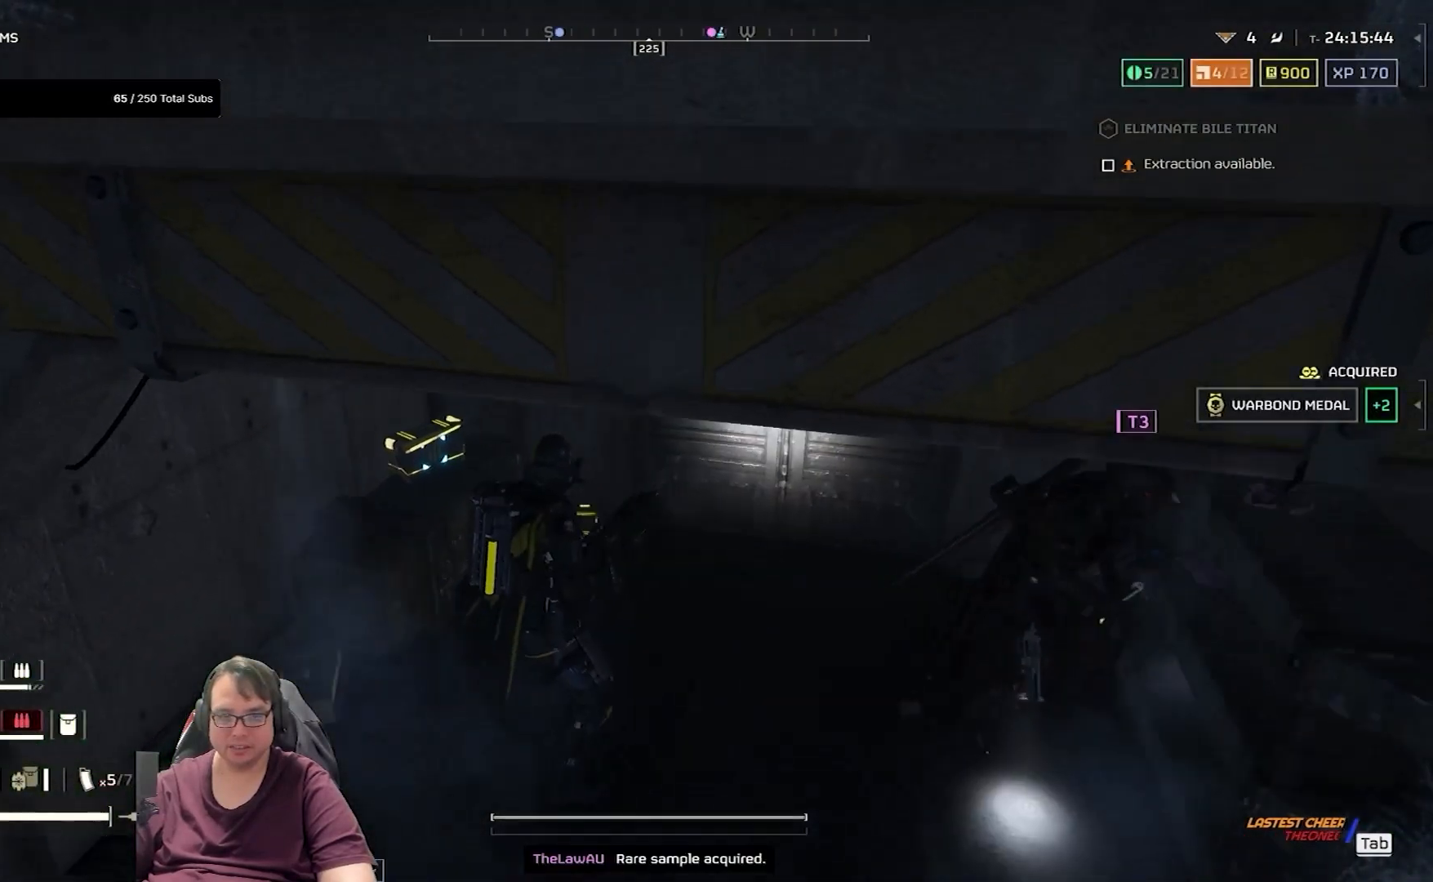
{"keys": [], "mouse": [], "events": [[100, "e", "down"], [167, "e", "up"]]}
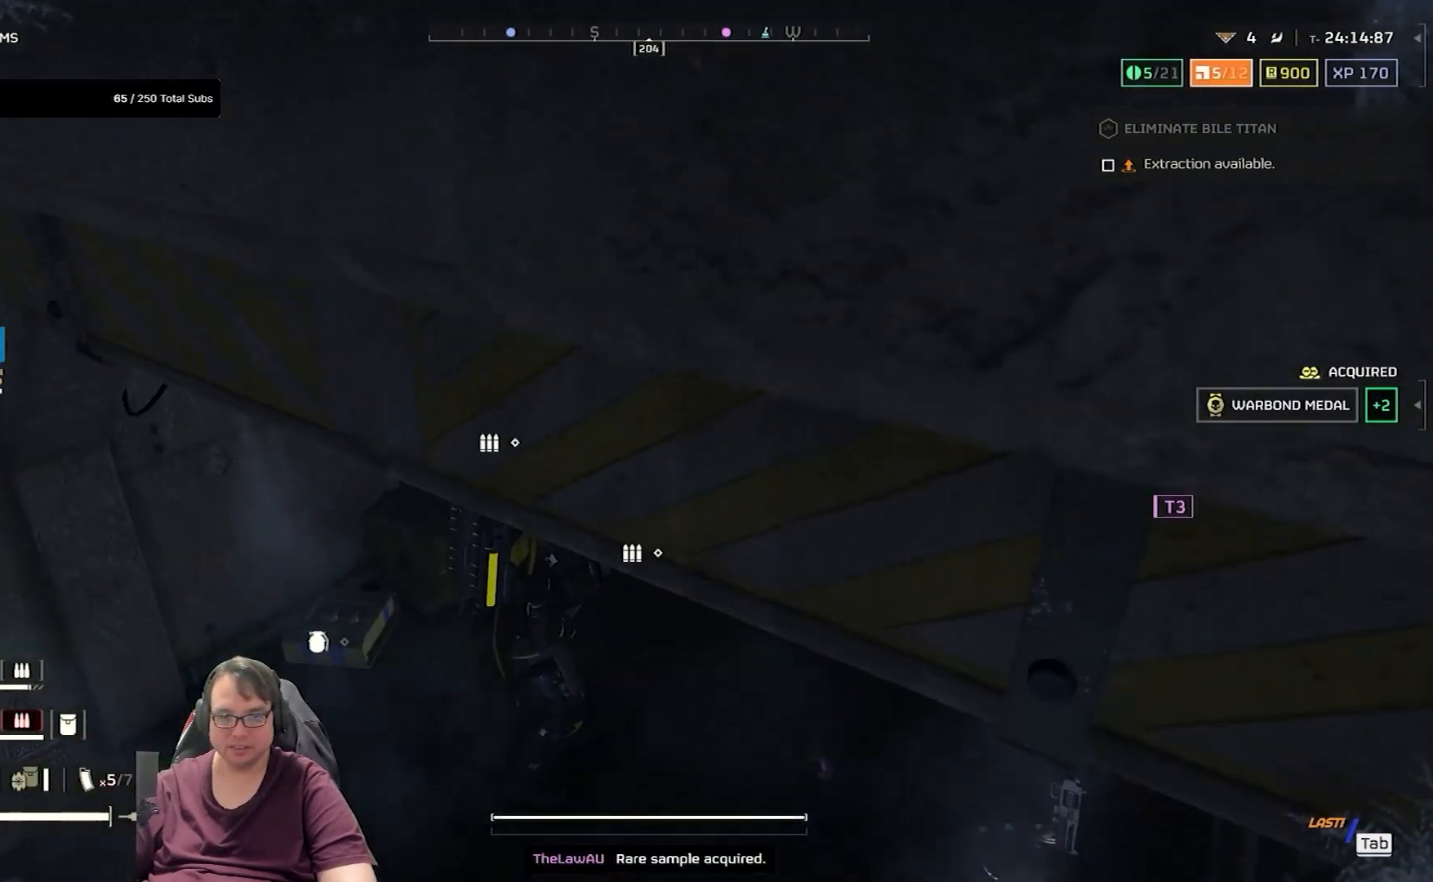
{"keys": ["w"], "mouse": [], "events": [[167, "w", "down"]]}
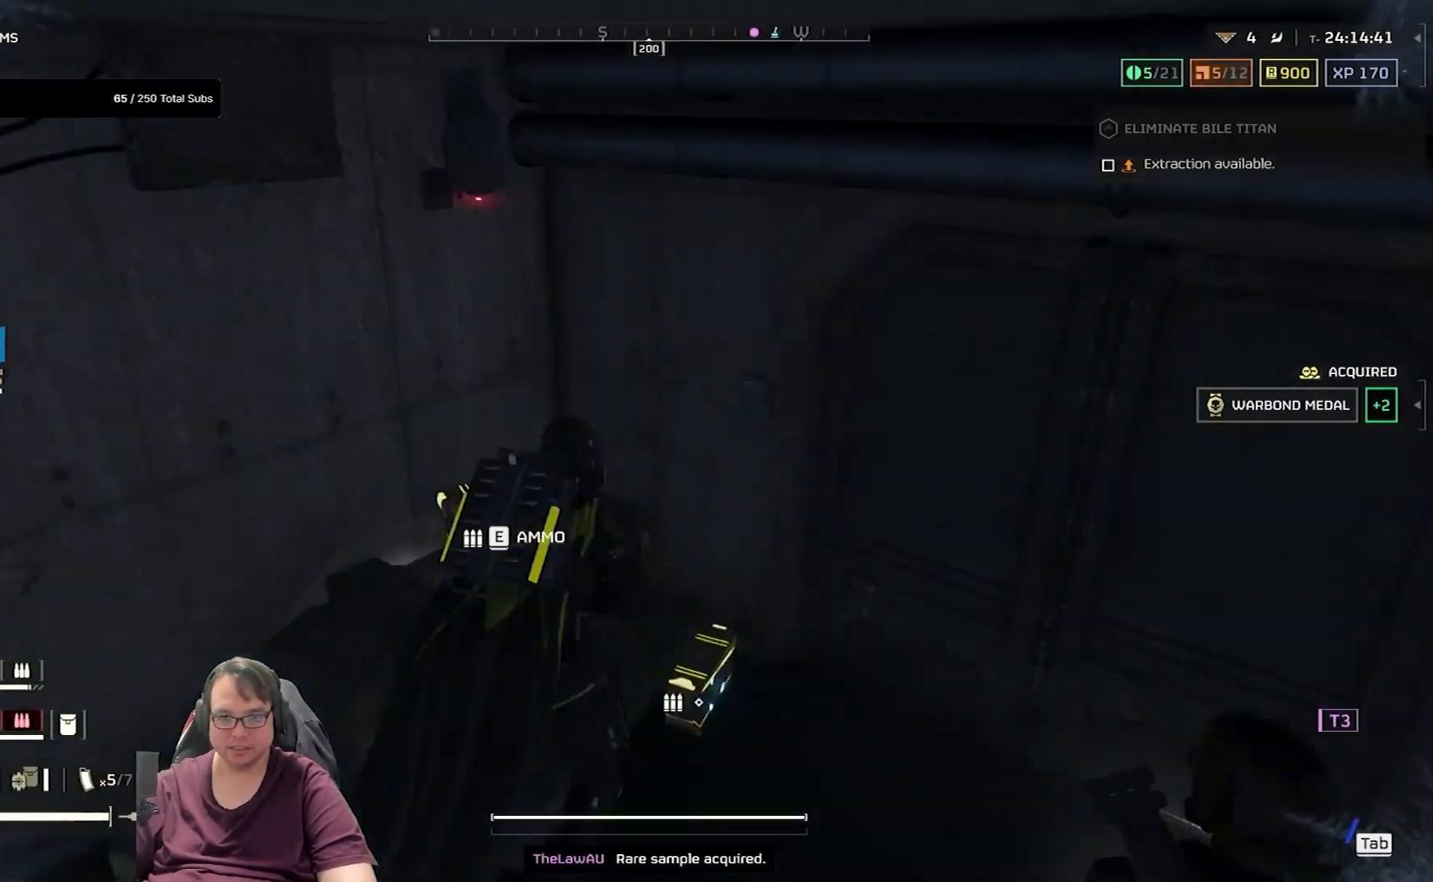
{"keys": [], "mouse": [], "events": [[234, "e", "down"], [401, "e", "up"], [434, "w", "up"]]}
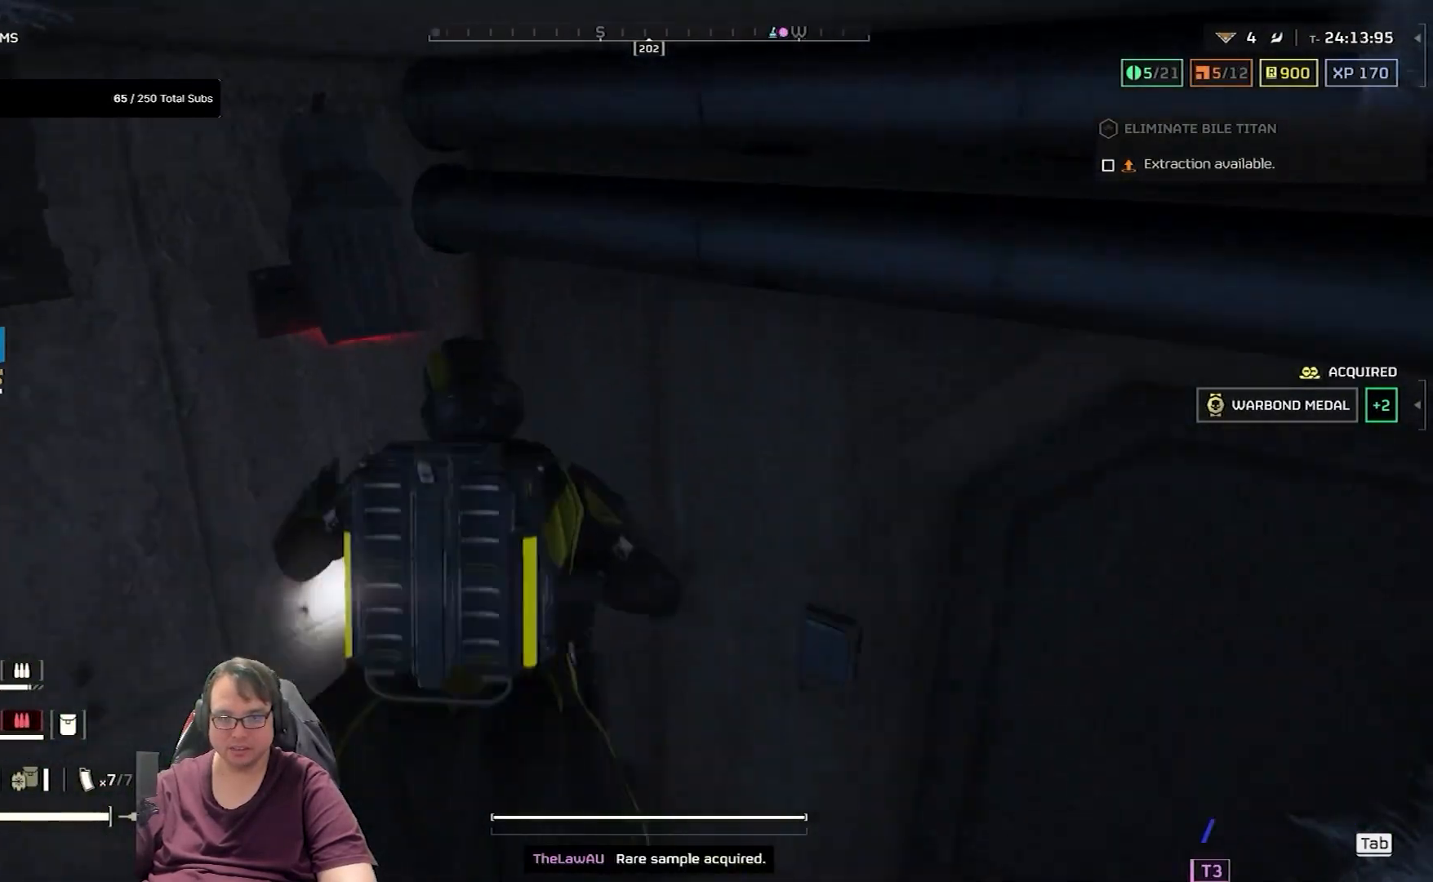
{"keys": ["d", "w"], "mouse": [], "events": [[201, "d", "down"], [368, "w", "down"]]}
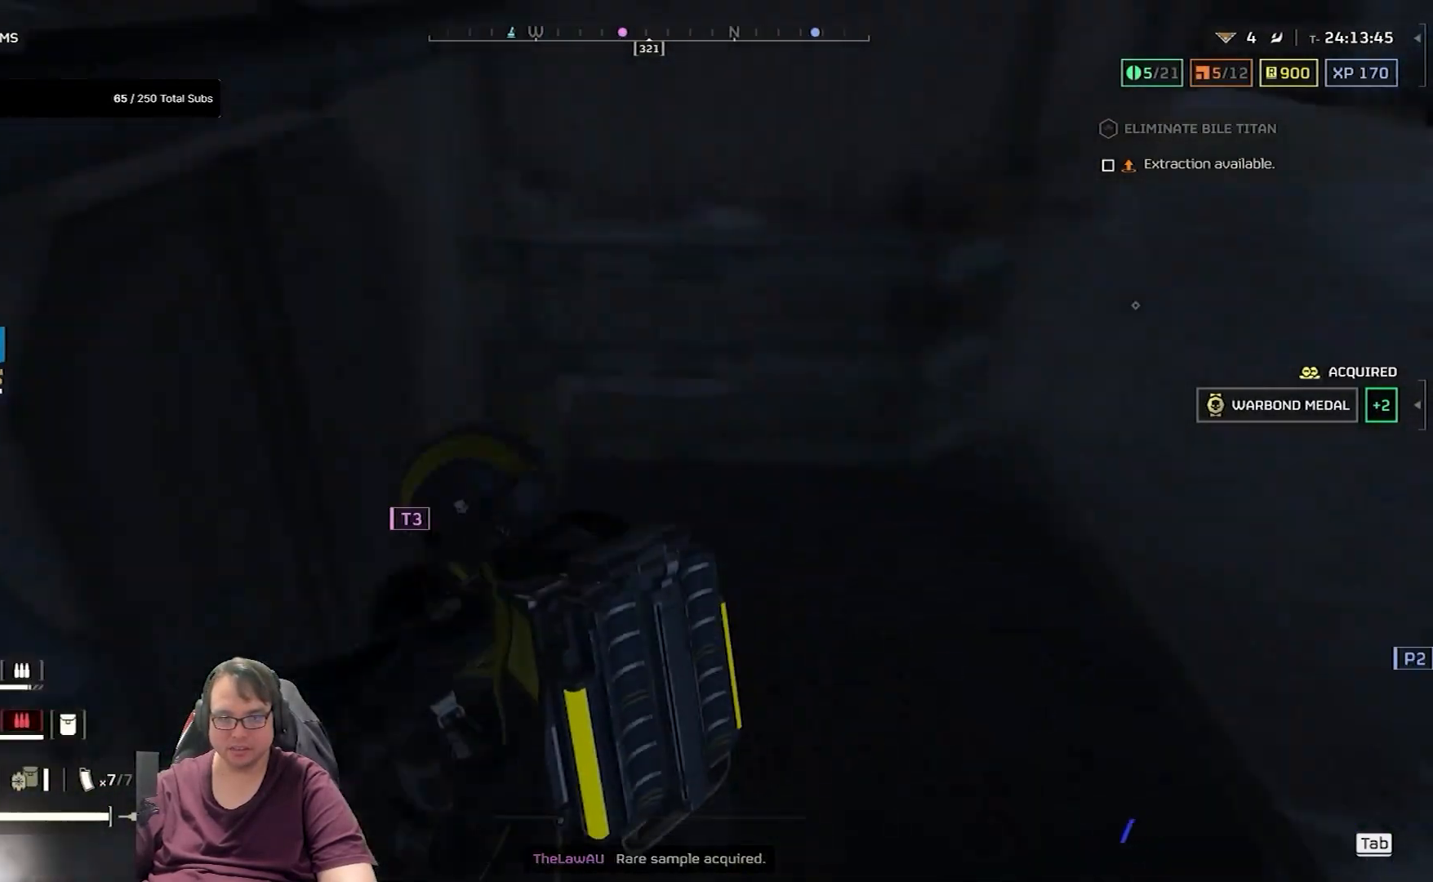
{"keys": ["w"], "mouse": [], "events": [[234, "d", "up"]]}
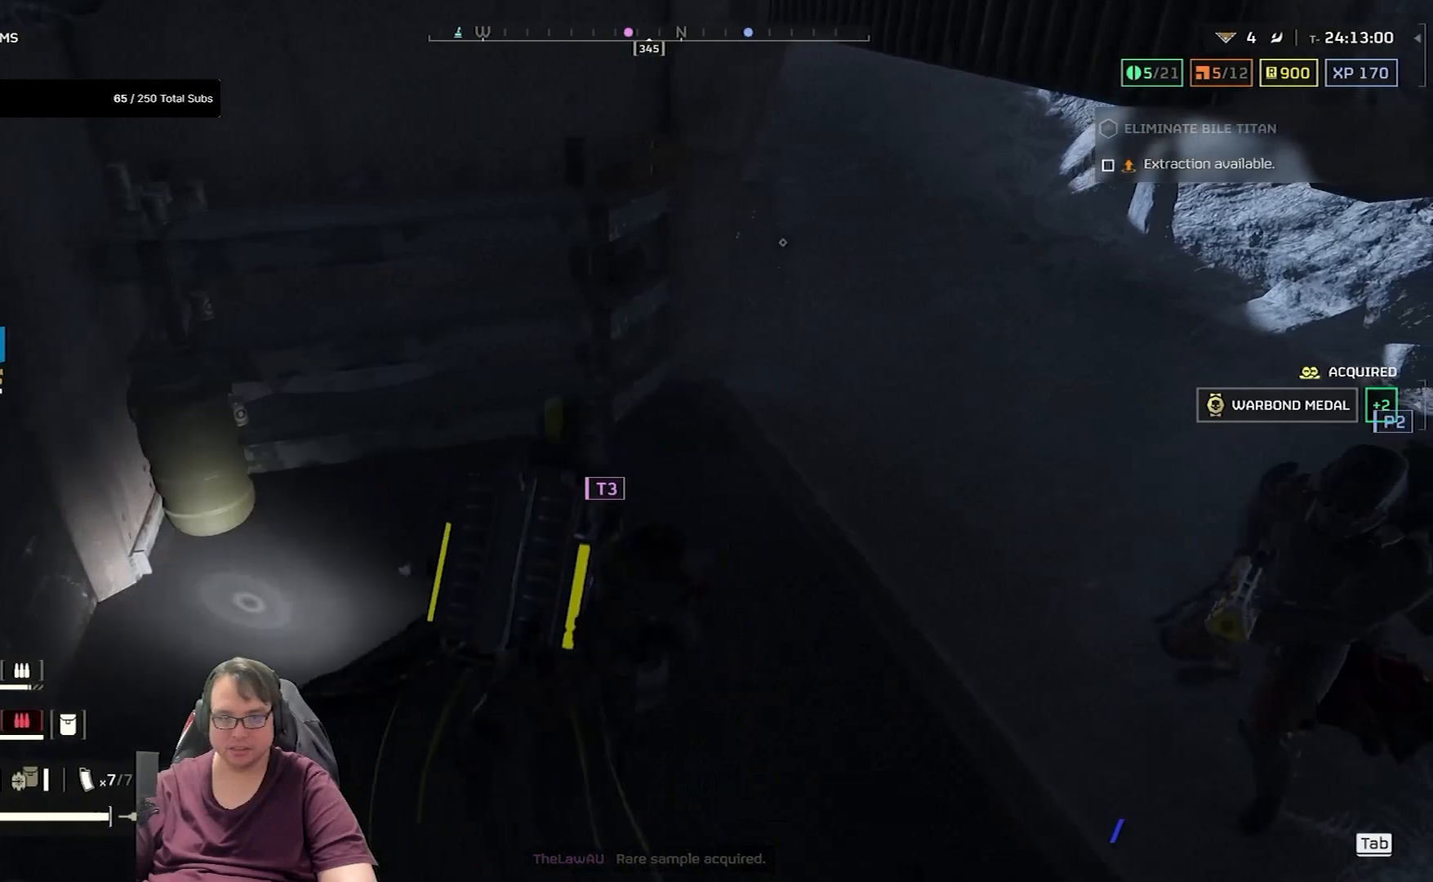
{"keys": ["d", "w"], "mouse": [], "events": [[468, "d", "down"]]}
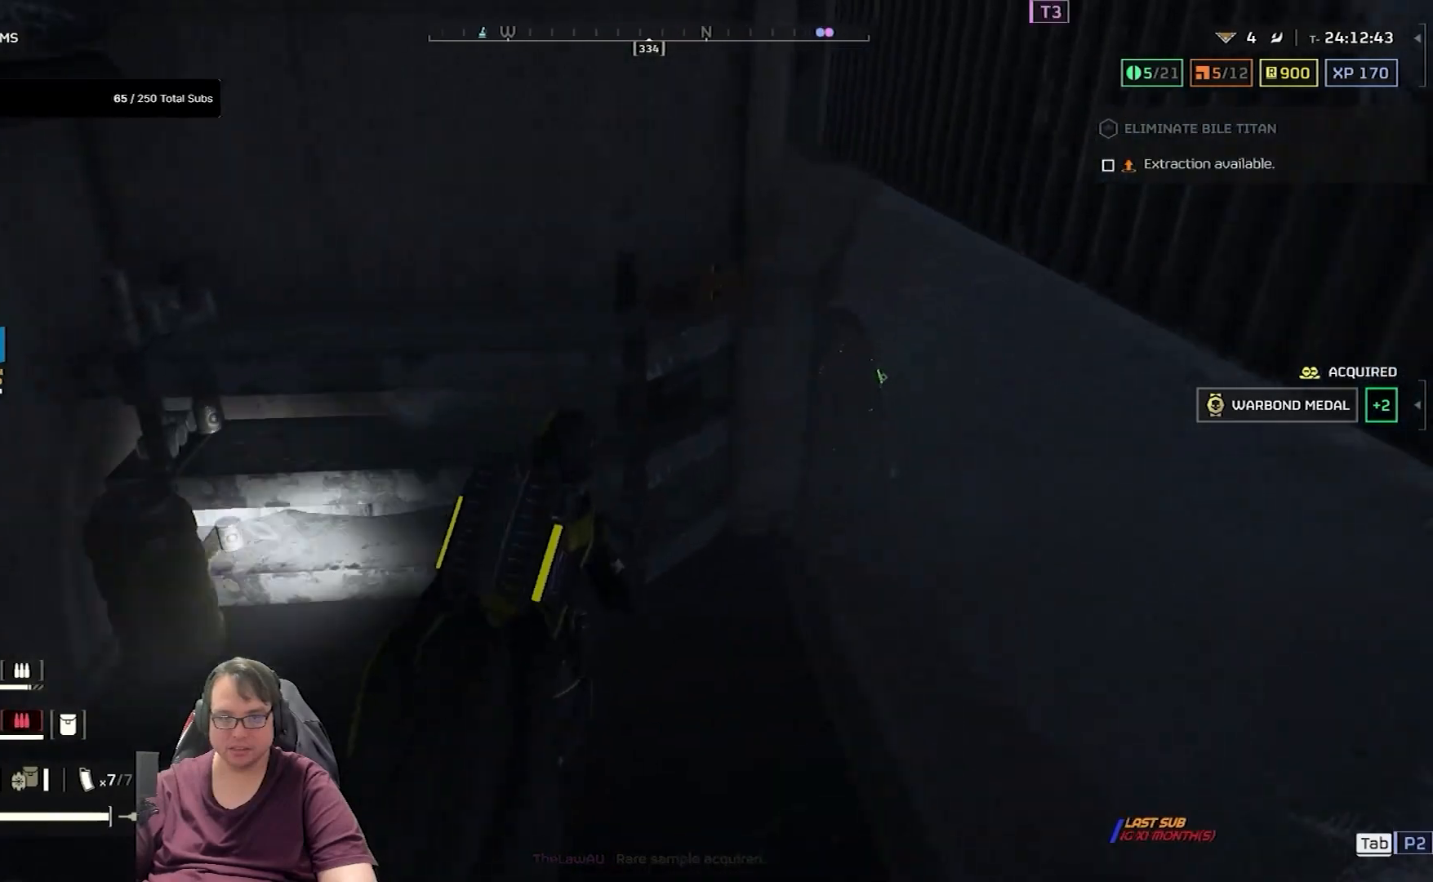
{"keys": ["d", "shift", "w"], "mouse": [], "events": [[200, "shift", "down"]]}
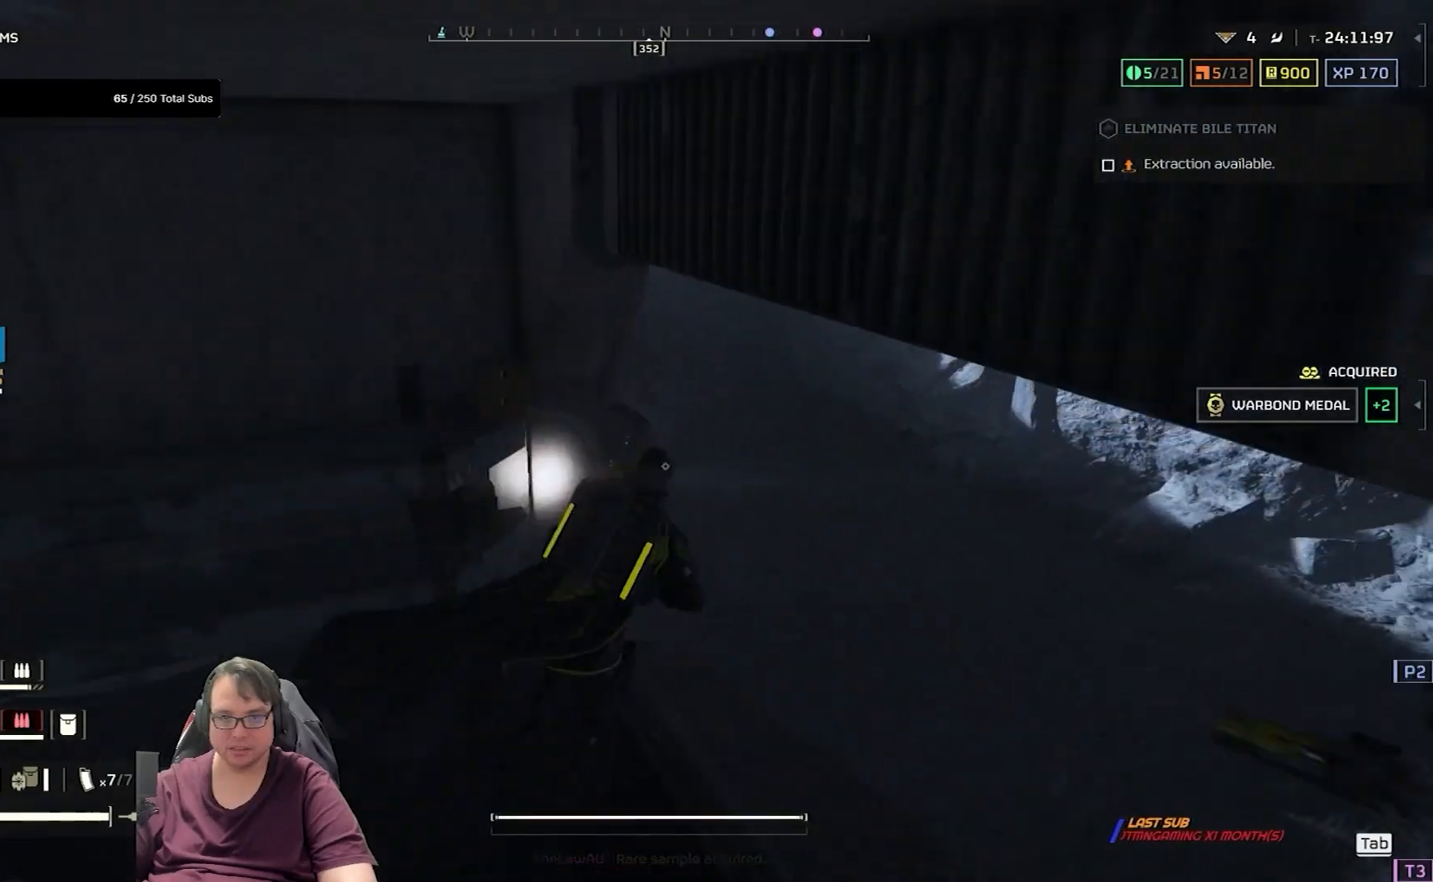
{"keys": ["d", "shift", "w"], "mouse": [], "events": []}
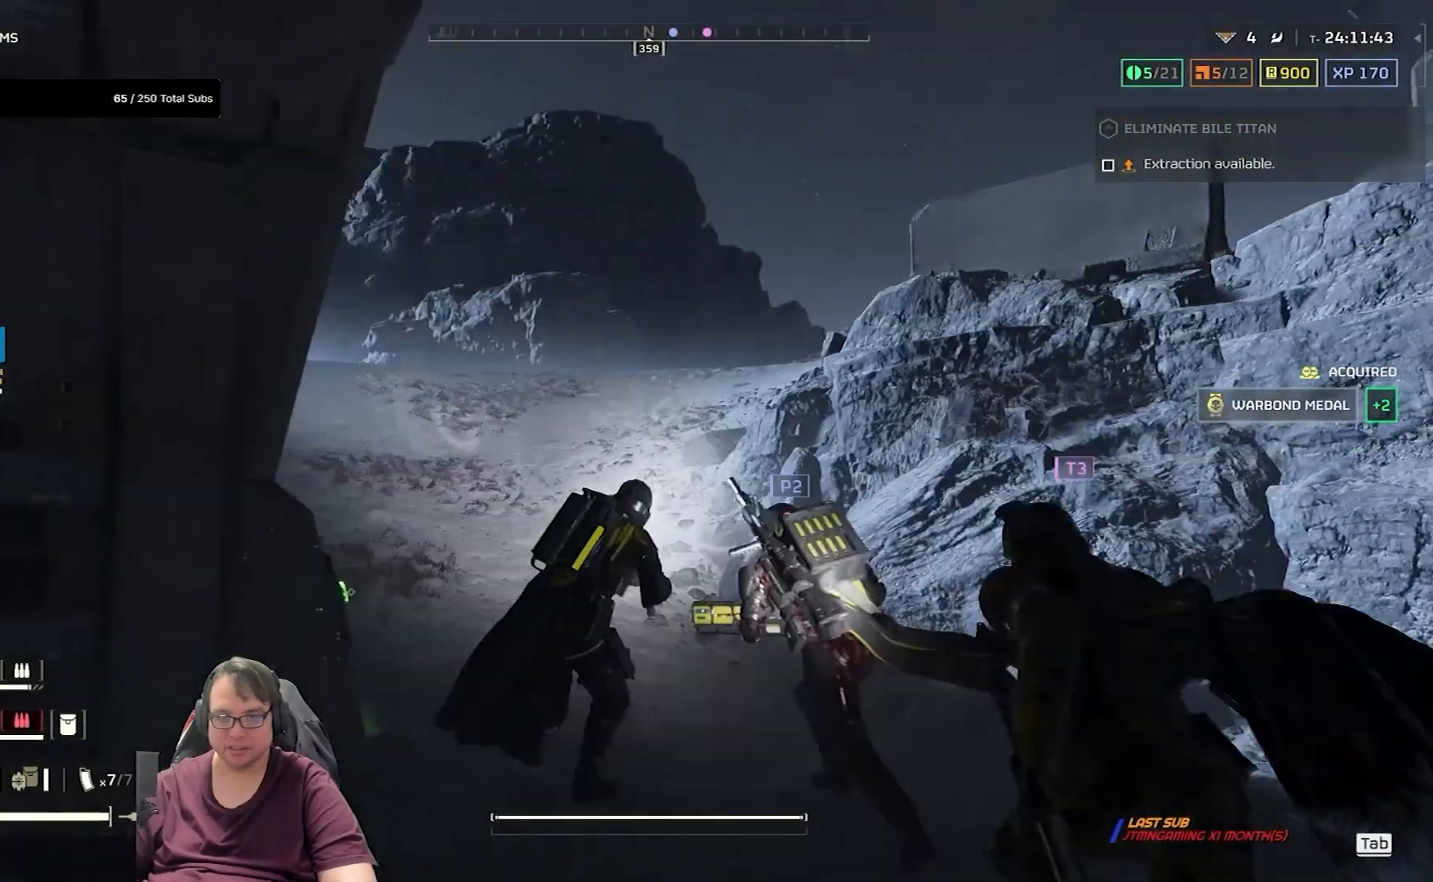
{"keys": ["shift", "w"], "mouse": [], "events": [[133, "d", "up"]]}
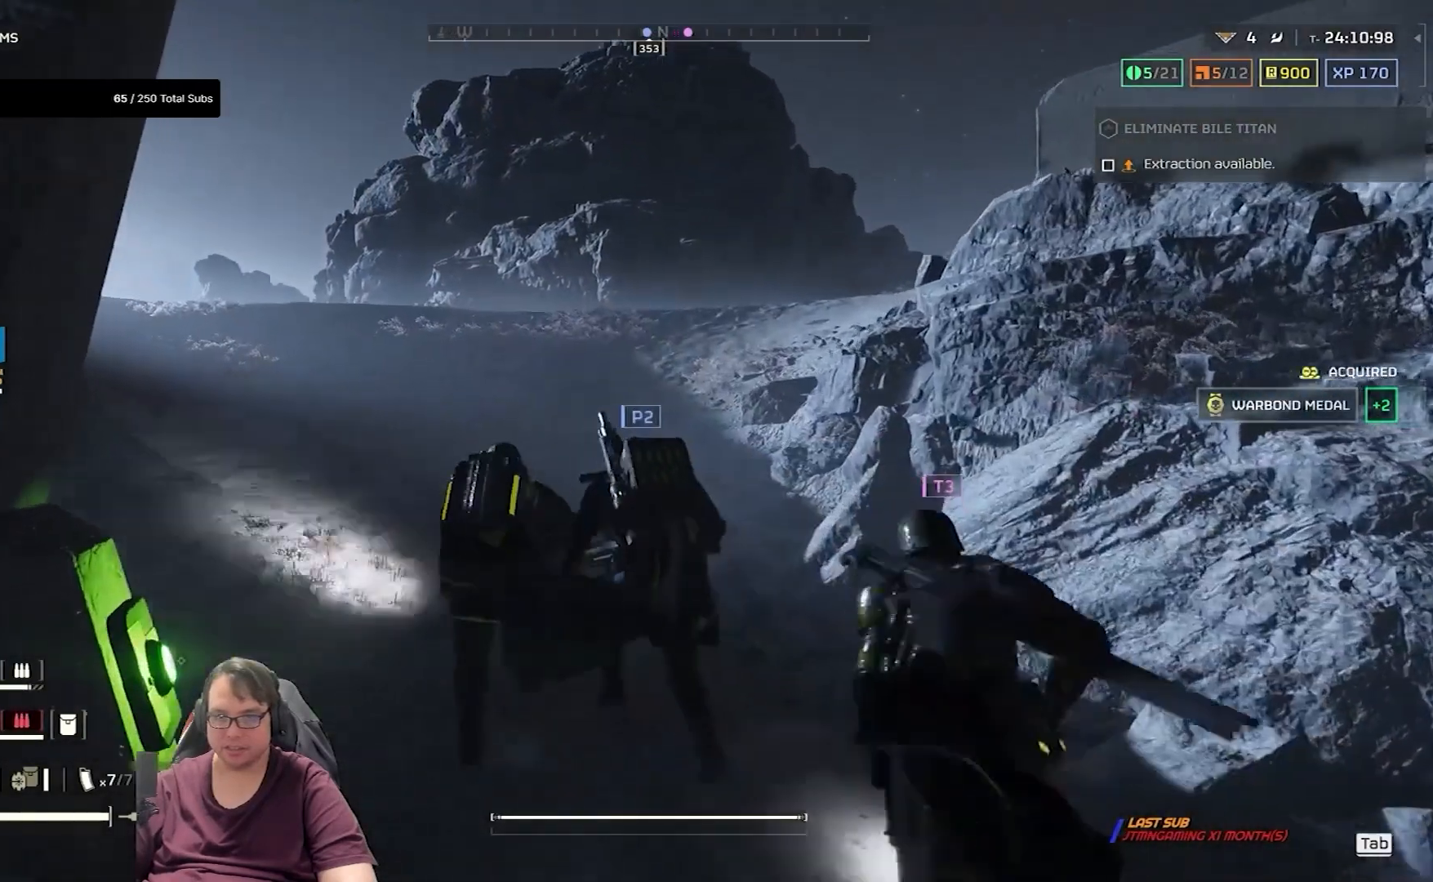
{"keys": ["shift", "w"], "mouse": [], "events": []}
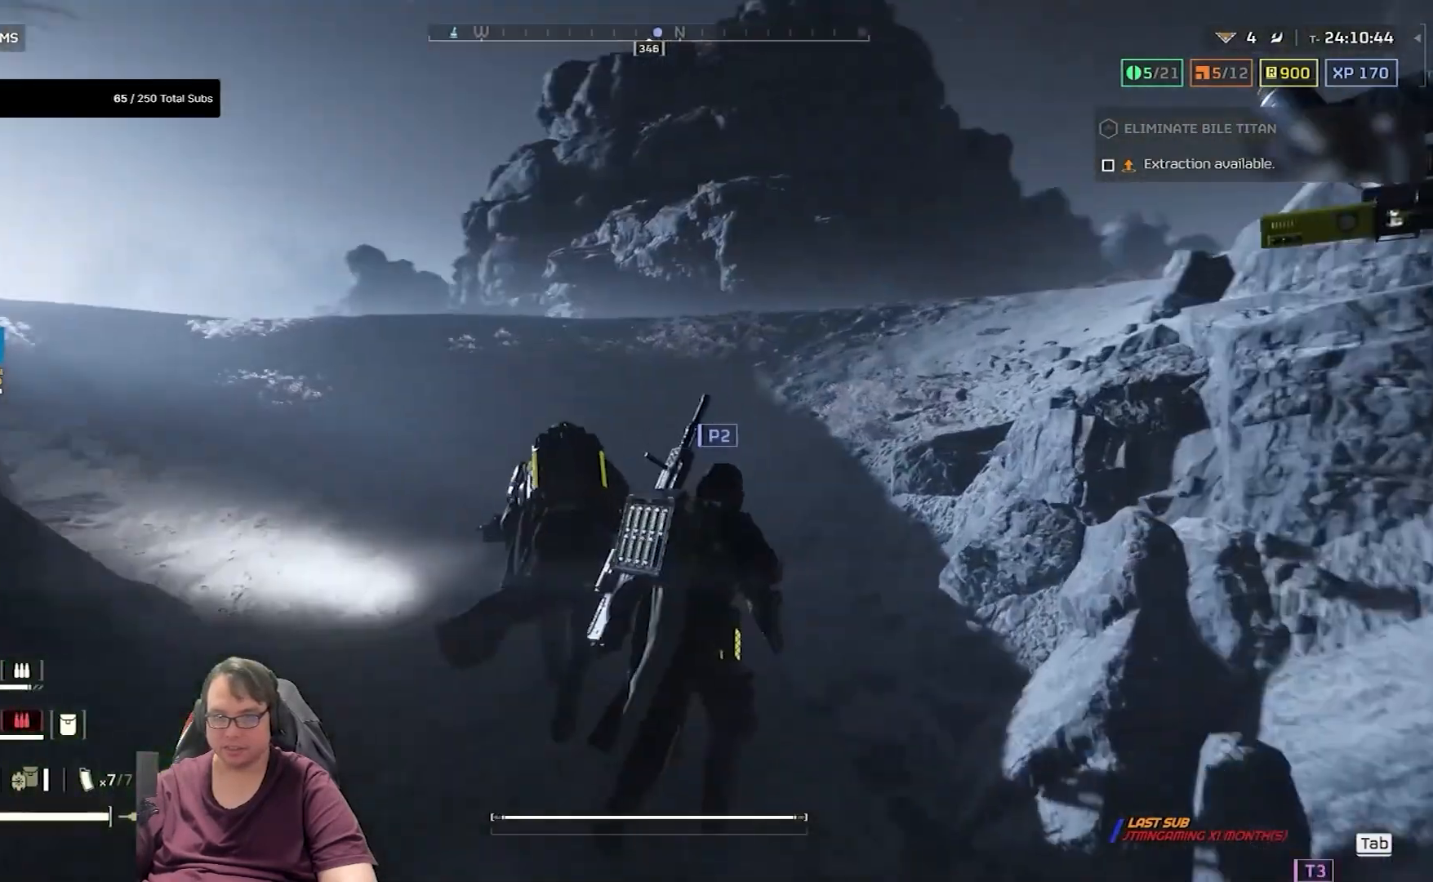
{"keys": ["shift", "w"], "mouse": [], "events": []}